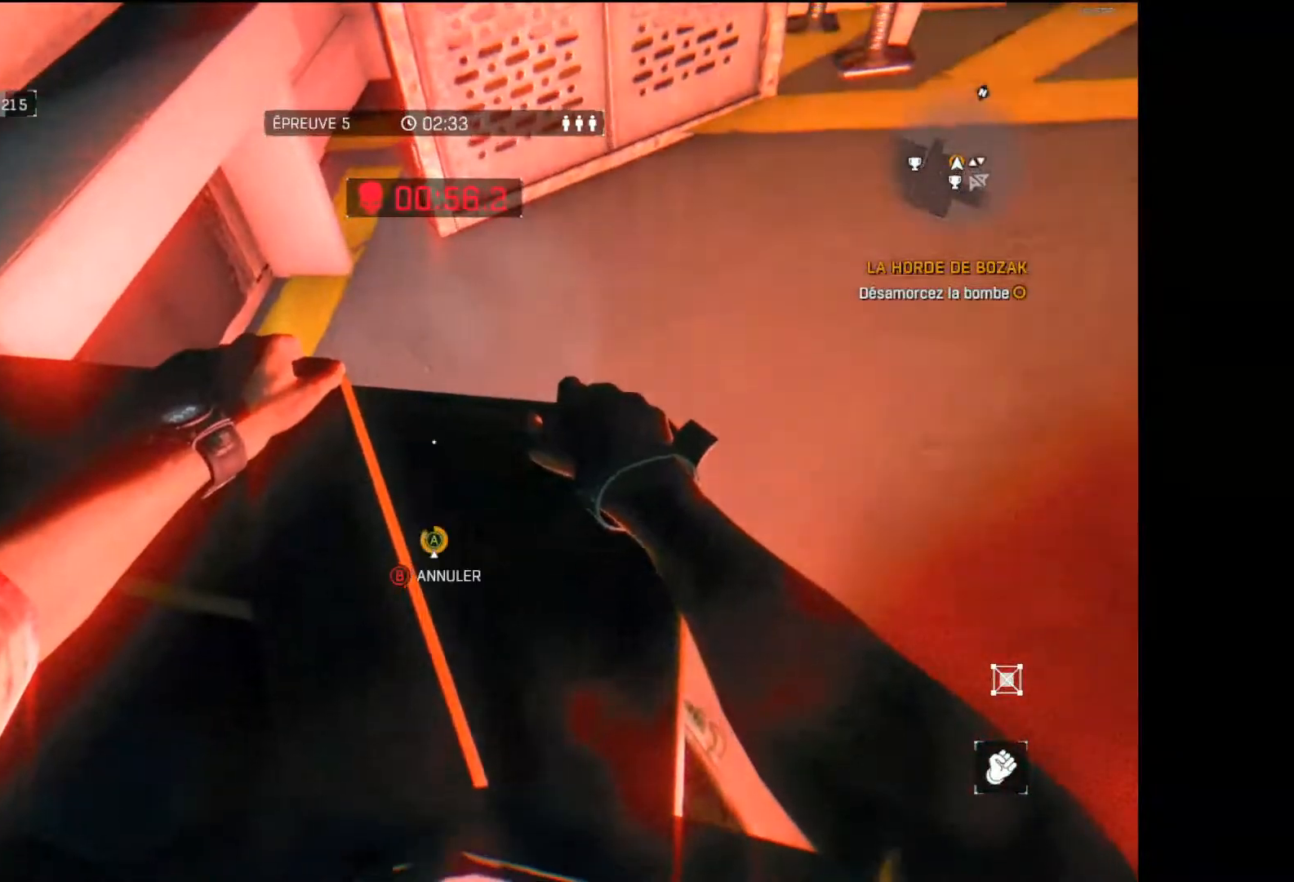
Gameplay with a controller (Xbox layout); each line is a JSON object with the inputs held at the frame after it. "events" lists button and stick changes between this image and that frame as [ms after this image, input, new state], when the widget could be followed in between.
{"buttons": ["A"], "left_stick": "center", "right_stick": "center", "events": [[33, "A", "up"], [100, "A", "down"], [150, "A", "up"], [233, "A", "down"], [283, "A", "up"], [367, "A", "down"], [417, "A", "up"], [483, "A", "down"]]}
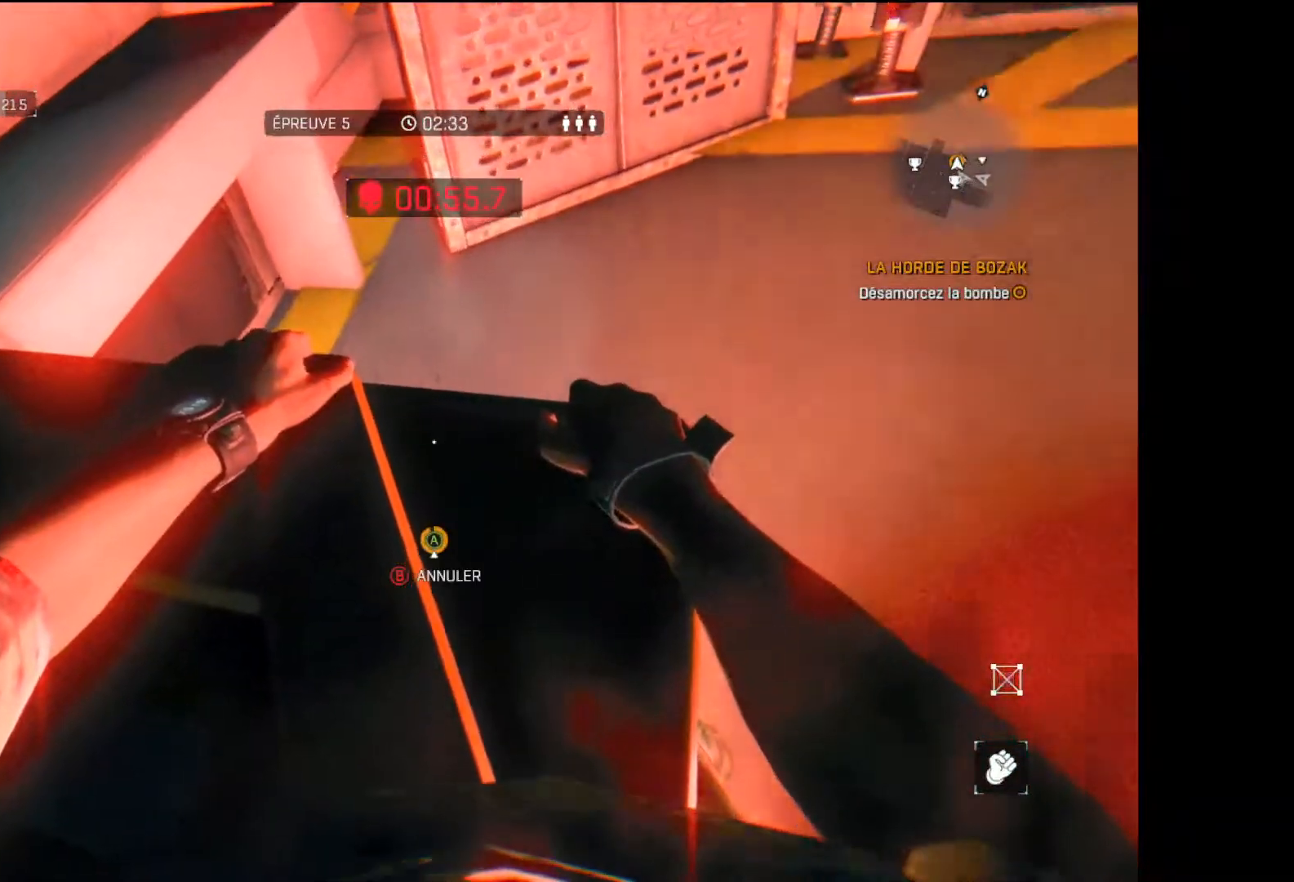
{"buttons": ["A"], "left_stick": "center", "right_stick": "center", "events": [[33, "A", "up"], [100, "A", "down"], [167, "A", "up"], [250, "A", "down"], [300, "A", "up"], [367, "A", "down"], [417, "A", "up"], [483, "A", "down"]]}
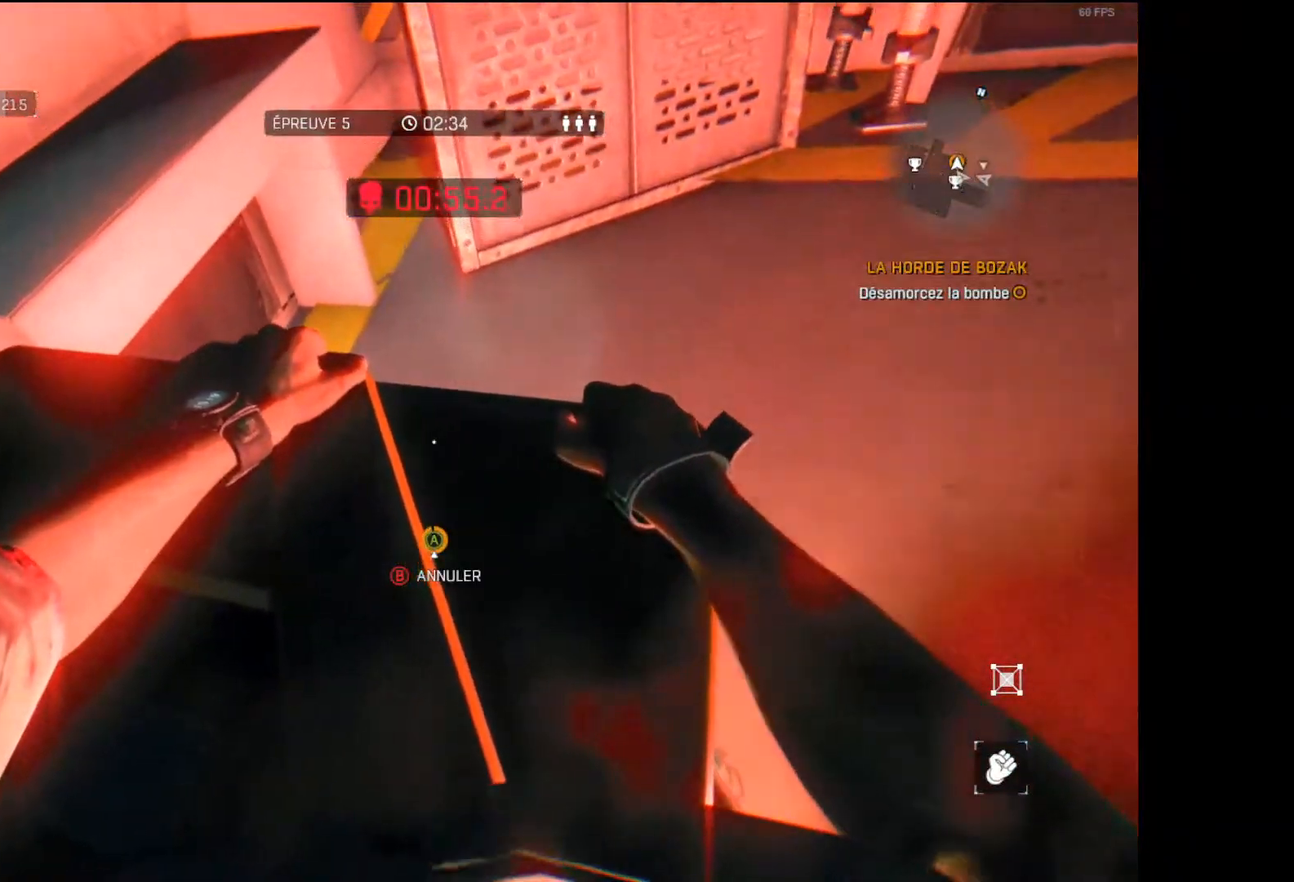
{"buttons": ["A"], "left_stick": "center", "right_stick": "center", "events": [[50, "A", "up"], [133, "A", "down"], [183, "A", "up"], [250, "A", "down"], [317, "A", "up"], [367, "A", "down"], [433, "A", "up"], [500, "A", "down"]]}
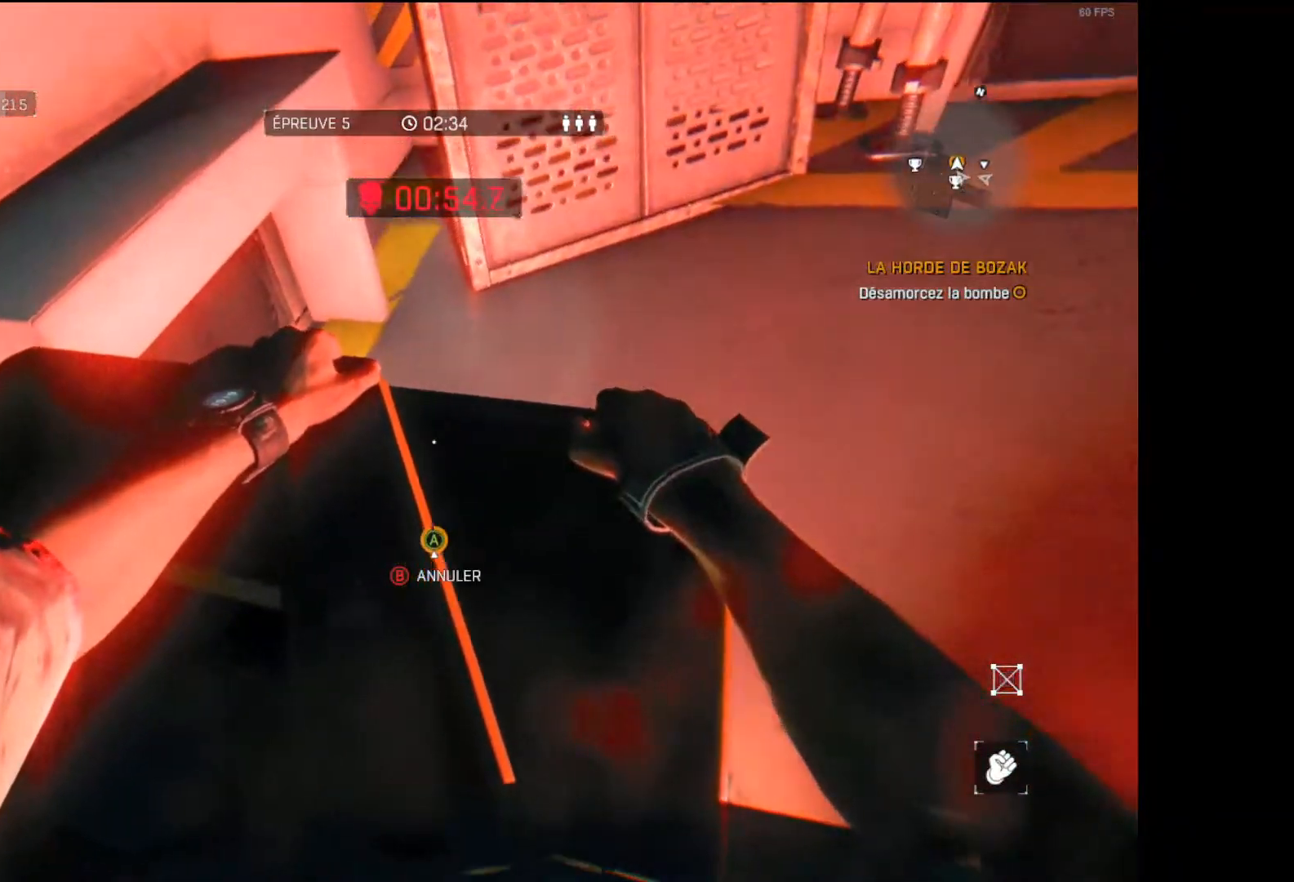
{"buttons": [], "left_stick": "center", "right_stick": "center", "events": [[67, "A", "up"], [133, "A", "down"], [183, "A", "up"], [267, "A", "down"], [300, "A", "up"], [383, "A", "down"], [433, "A", "up"]]}
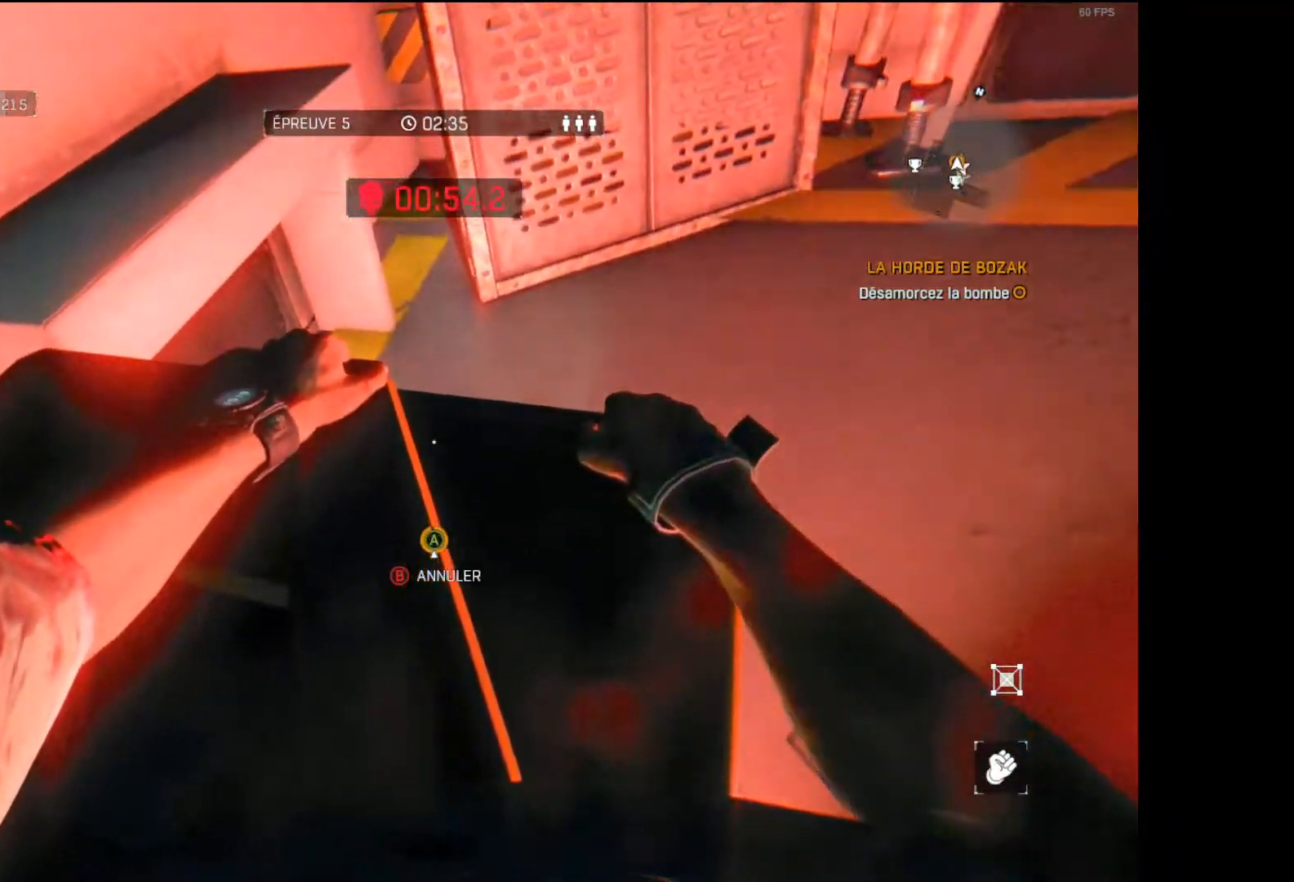
{"buttons": [], "left_stick": "center", "right_stick": "center", "events": [[17, "A", "down"], [67, "A", "up"], [133, "A", "down"], [200, "A", "up"], [267, "A", "down"], [333, "A", "up"], [400, "A", "down"], [467, "A", "up"]]}
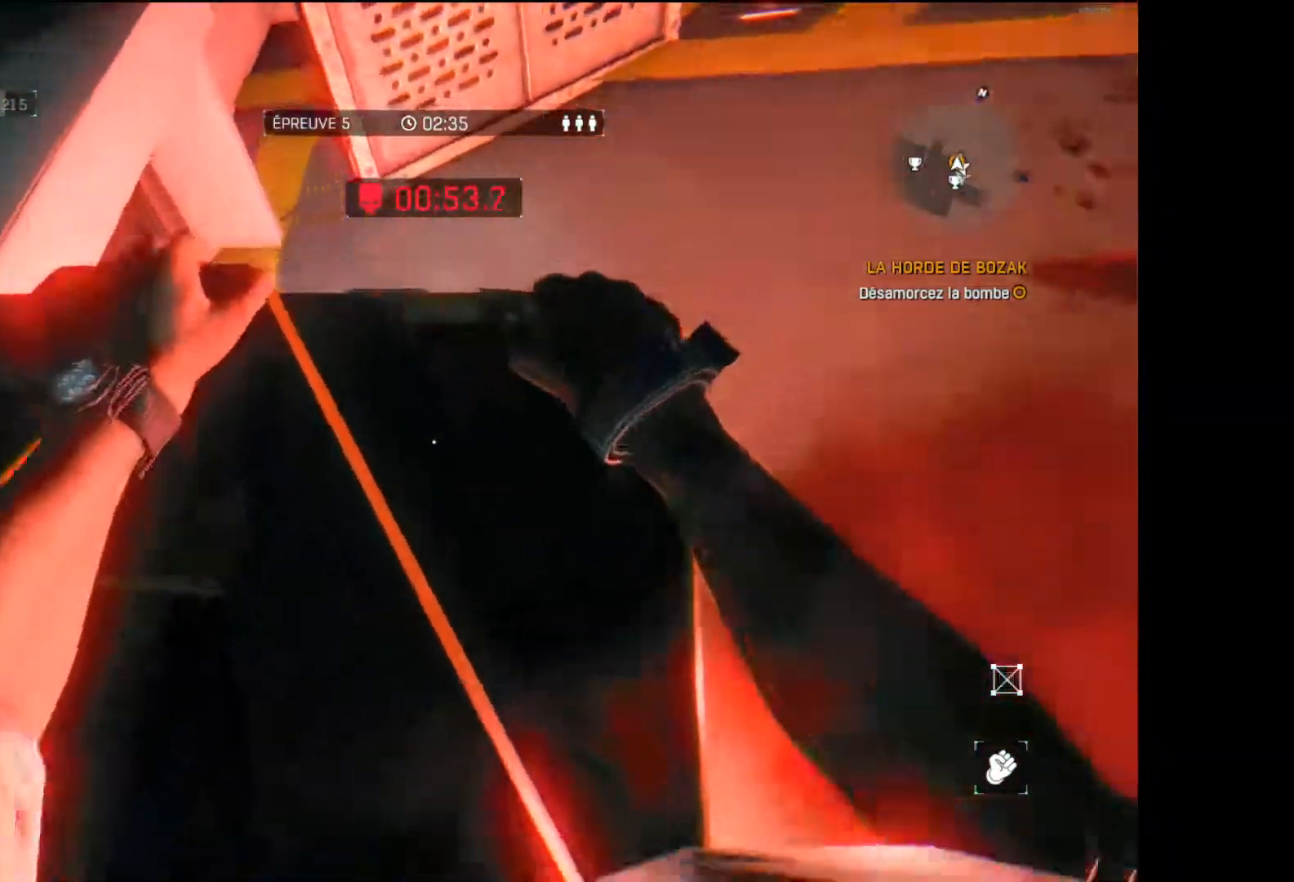
{"buttons": [], "left_stick": "center", "right_stick": "center", "events": [[333, "X", "down"], [433, "X", "up"]]}
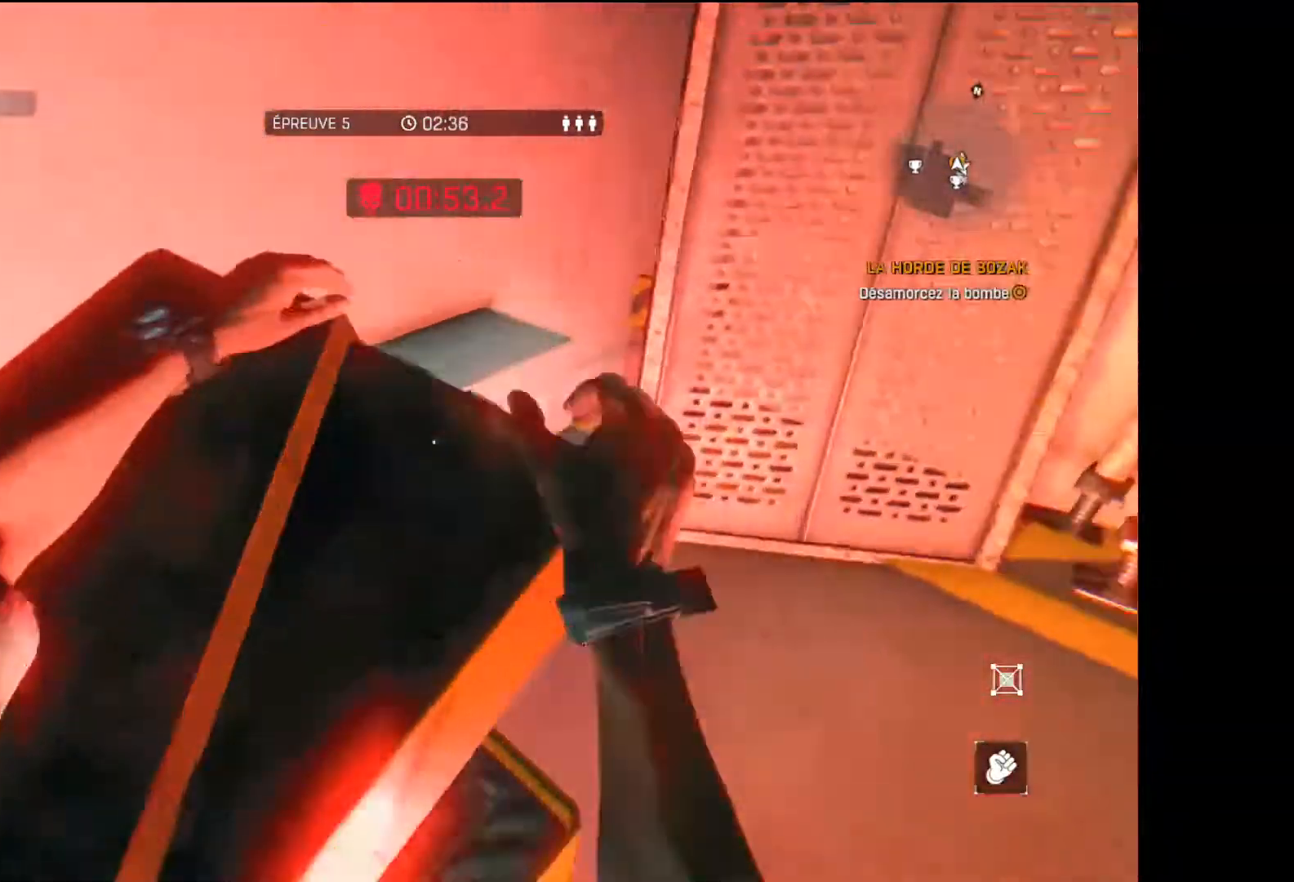
{"buttons": [], "left_stick": "center", "right_stick": "center", "events": [[217, "right_stick", "down"], [483, "right_stick", "center"]]}
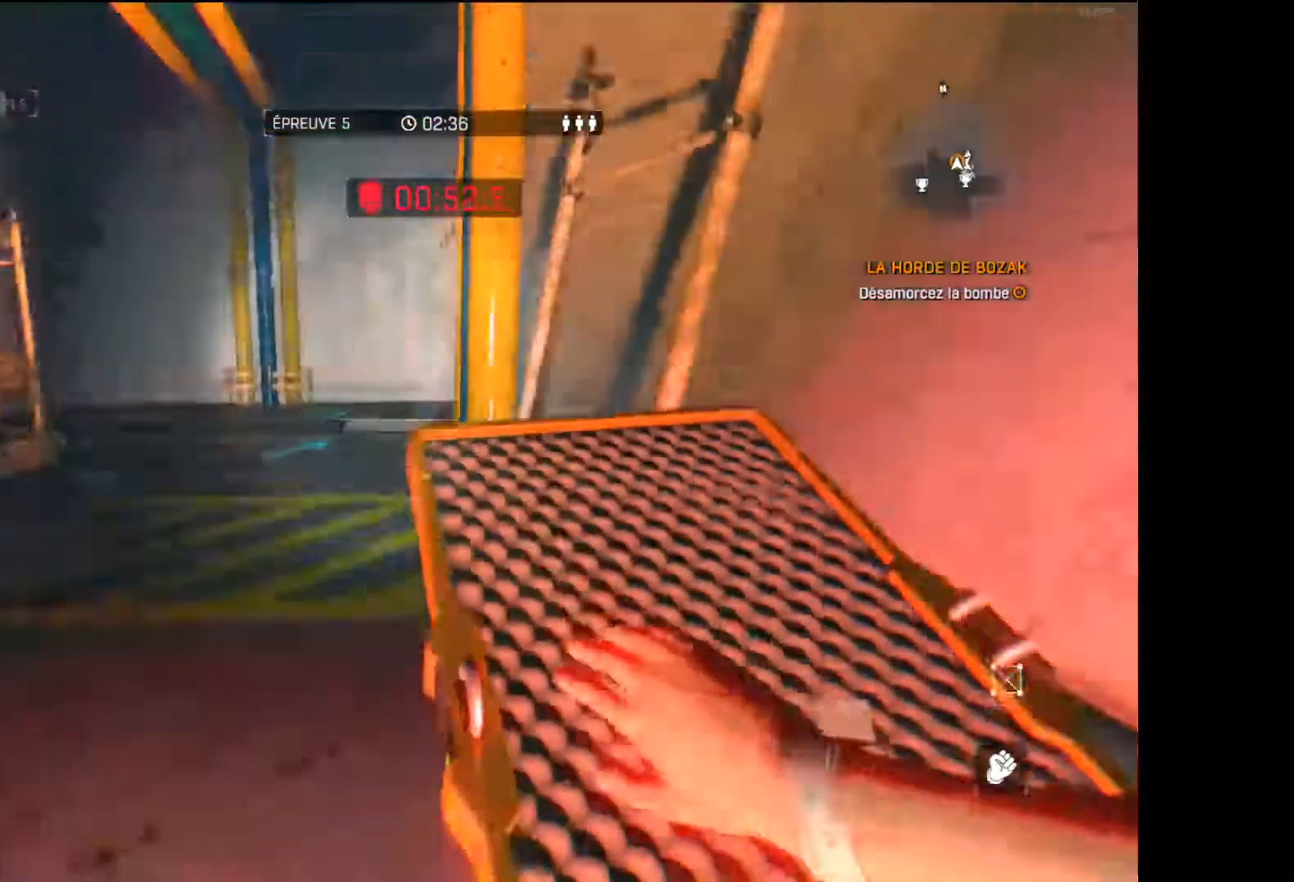
{"buttons": ["X"], "left_stick": "down-right", "right_stick": "center", "events": [[117, "right_stick", "down-right"], [367, "right_stick", "center"], [450, "left_stick", "down-right"], [467, "X", "down"]]}
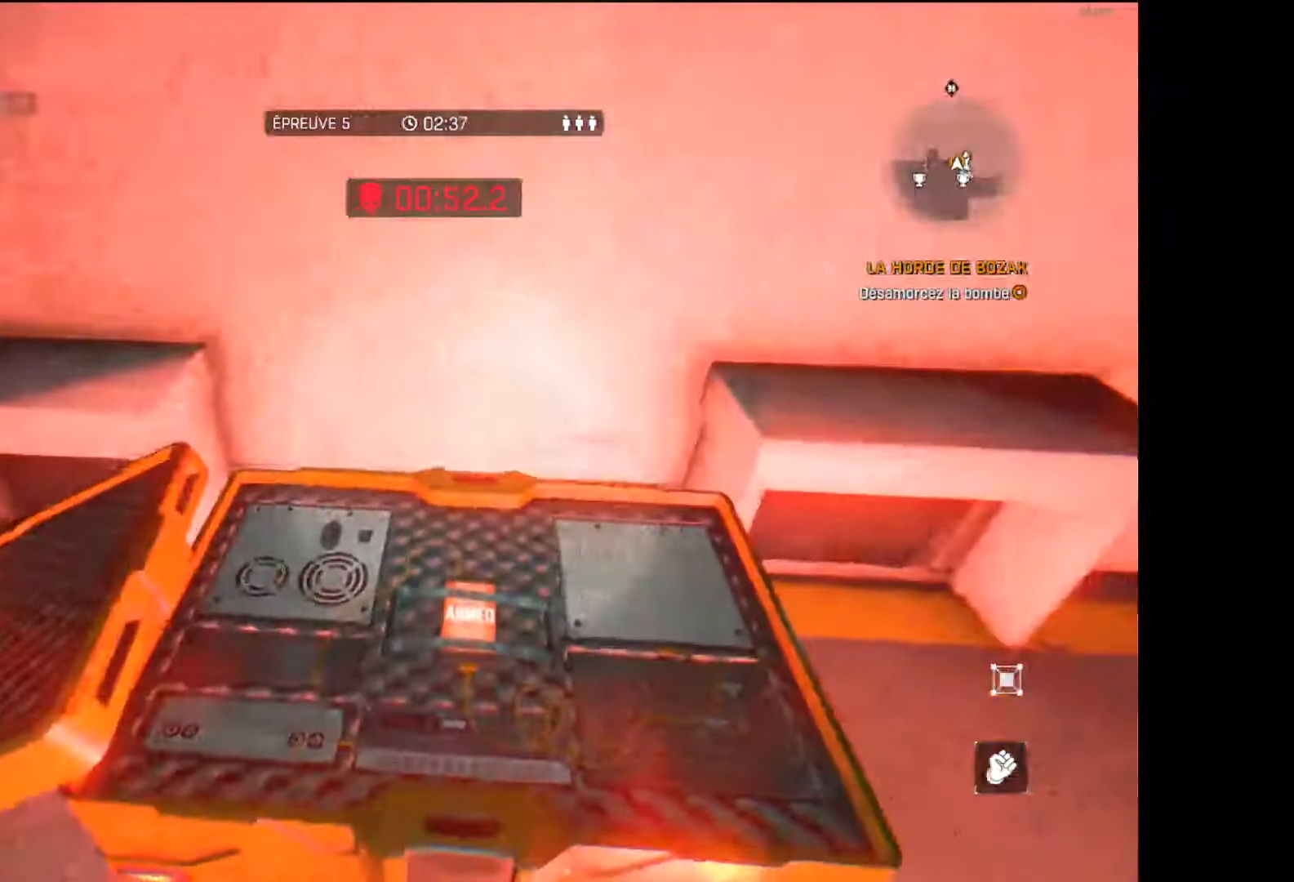
{"buttons": [], "left_stick": "center", "right_stick": "center", "events": [[17, "X", "up"], [67, "left_stick", "center"], [100, "X", "down"], [167, "X", "up"], [250, "X", "down"], [317, "X", "up"], [383, "X", "down"], [450, "X", "up"]]}
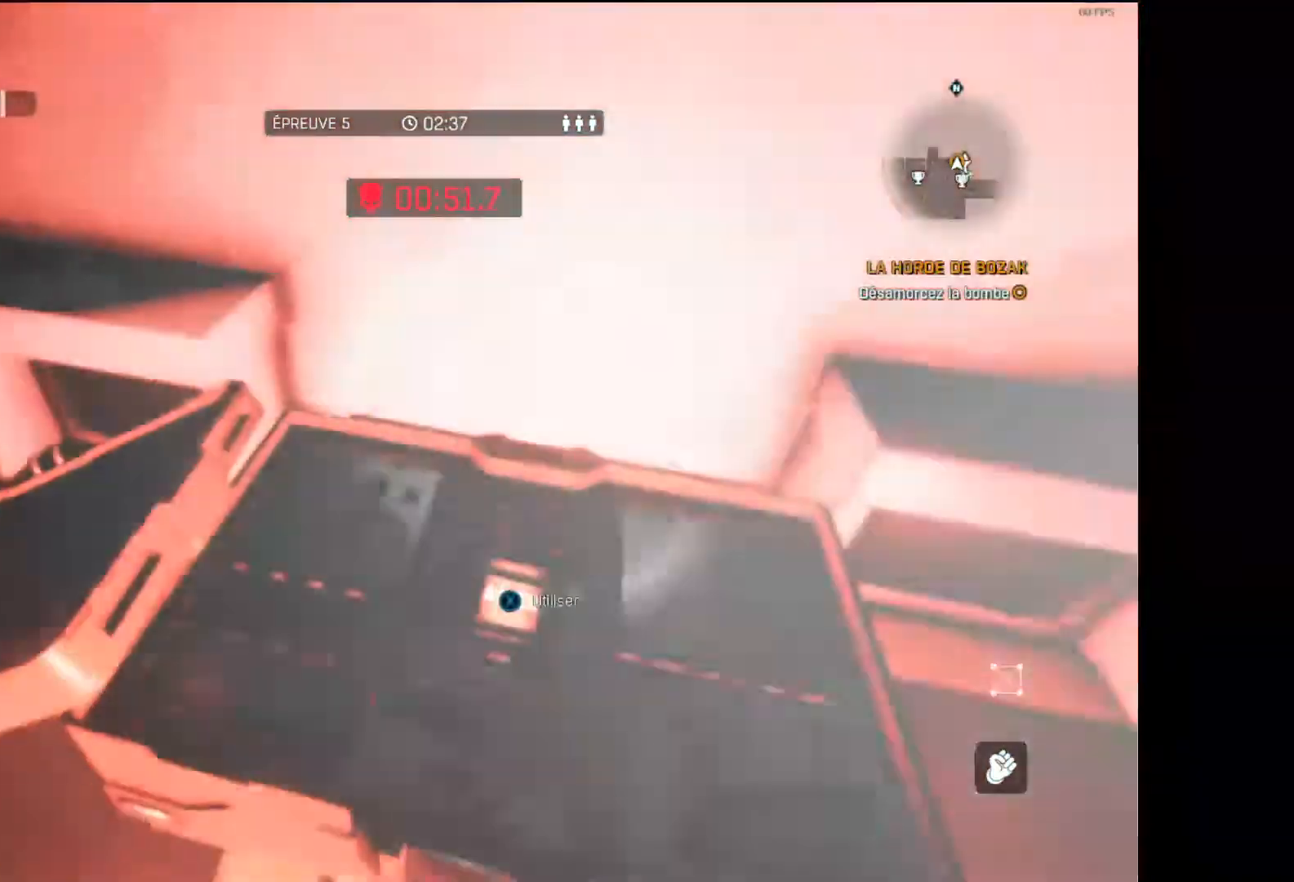
{"buttons": [], "left_stick": "center", "right_stick": "center", "events": [[17, "X", "down"], [100, "X", "up"], [150, "X", "down"], [217, "X", "up"], [267, "X", "down"], [333, "X", "up"], [400, "X", "down"], [467, "X", "up"]]}
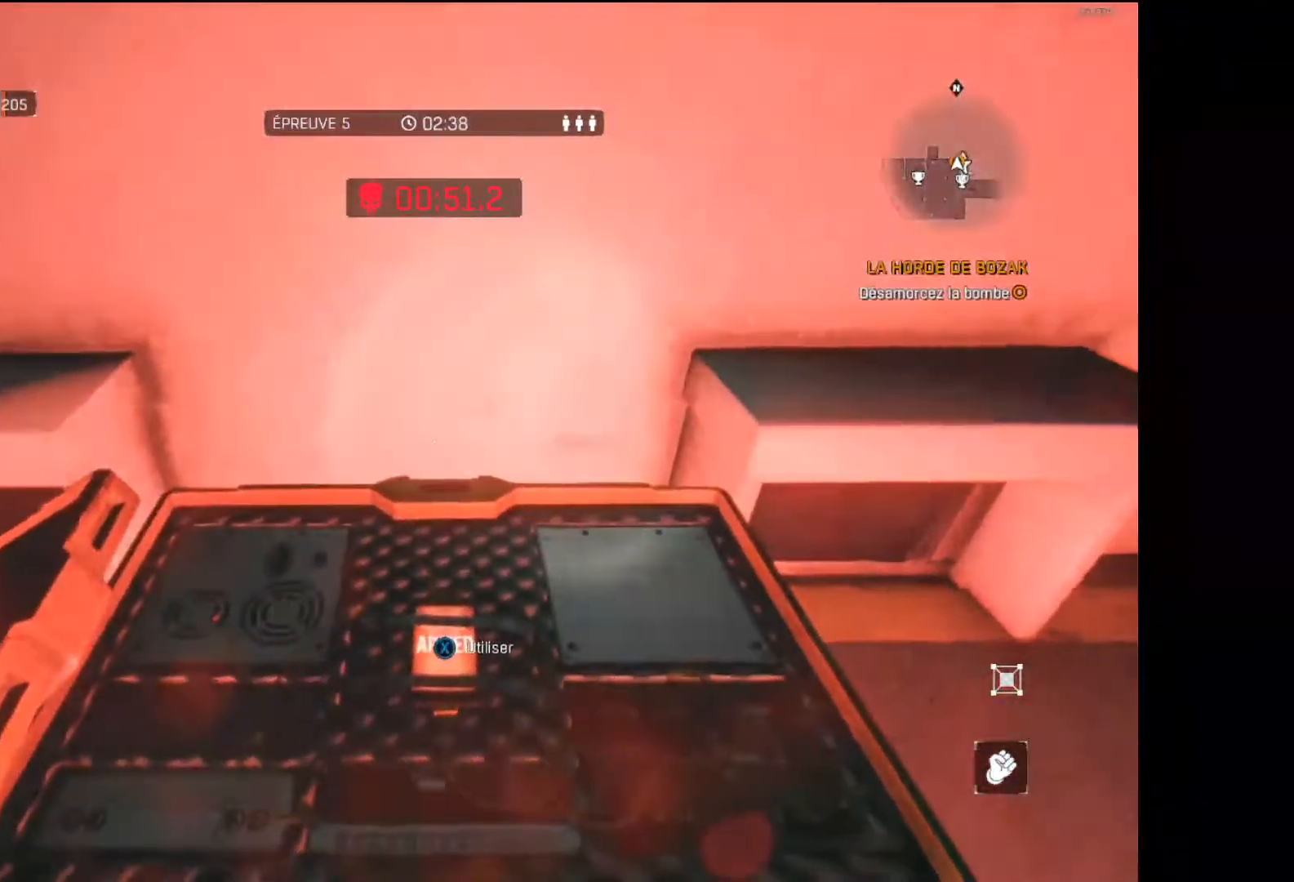
{"buttons": [], "left_stick": "center", "right_stick": "center", "events": [[33, "X", "down"], [100, "X", "up"], [150, "X", "down"], [217, "X", "up"], [283, "X", "down"], [350, "X", "up"]]}
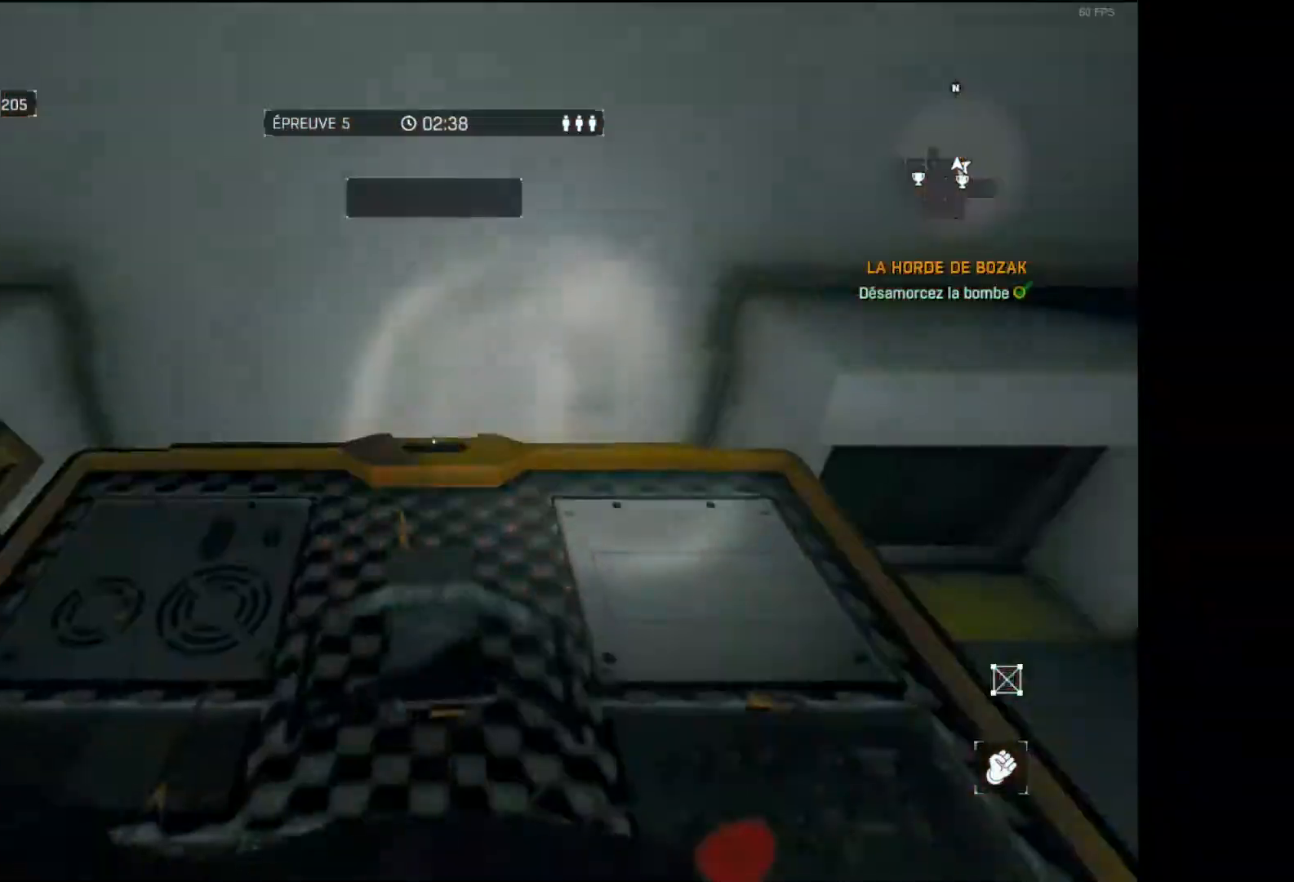
{"buttons": ["L3"], "left_stick": "up", "right_stick": "up-left", "events": [[233, "right_stick", "left"], [300, "left_stick", "up-left"], [317, "right_stick", "up-left"], [450, "L3", "down"], [467, "left_stick", "up"]]}
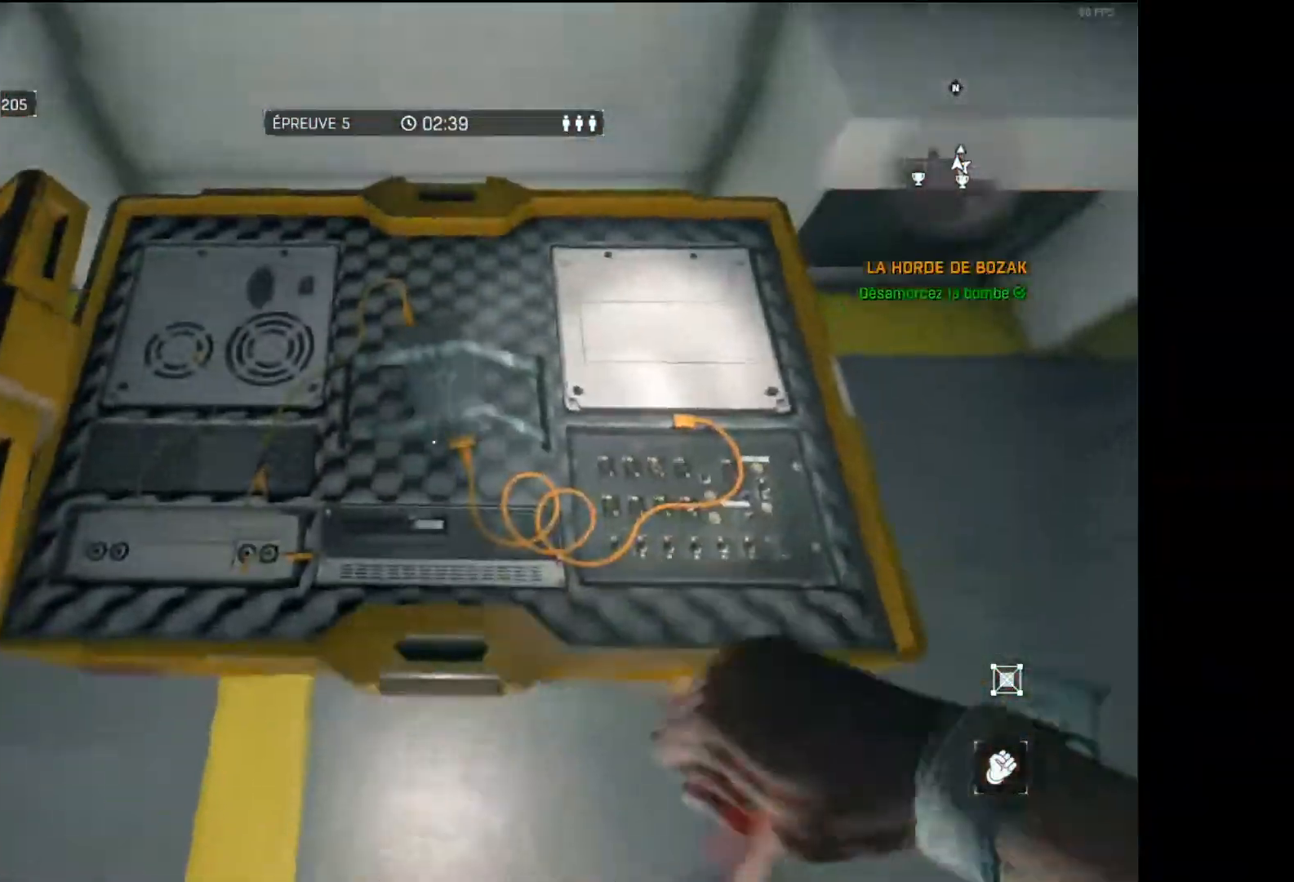
{"buttons": ["L3"], "left_stick": "up", "right_stick": "center", "events": [[83, "right_stick", "center"], [200, "right_stick", "up-left"], [483, "right_stick", "center"]]}
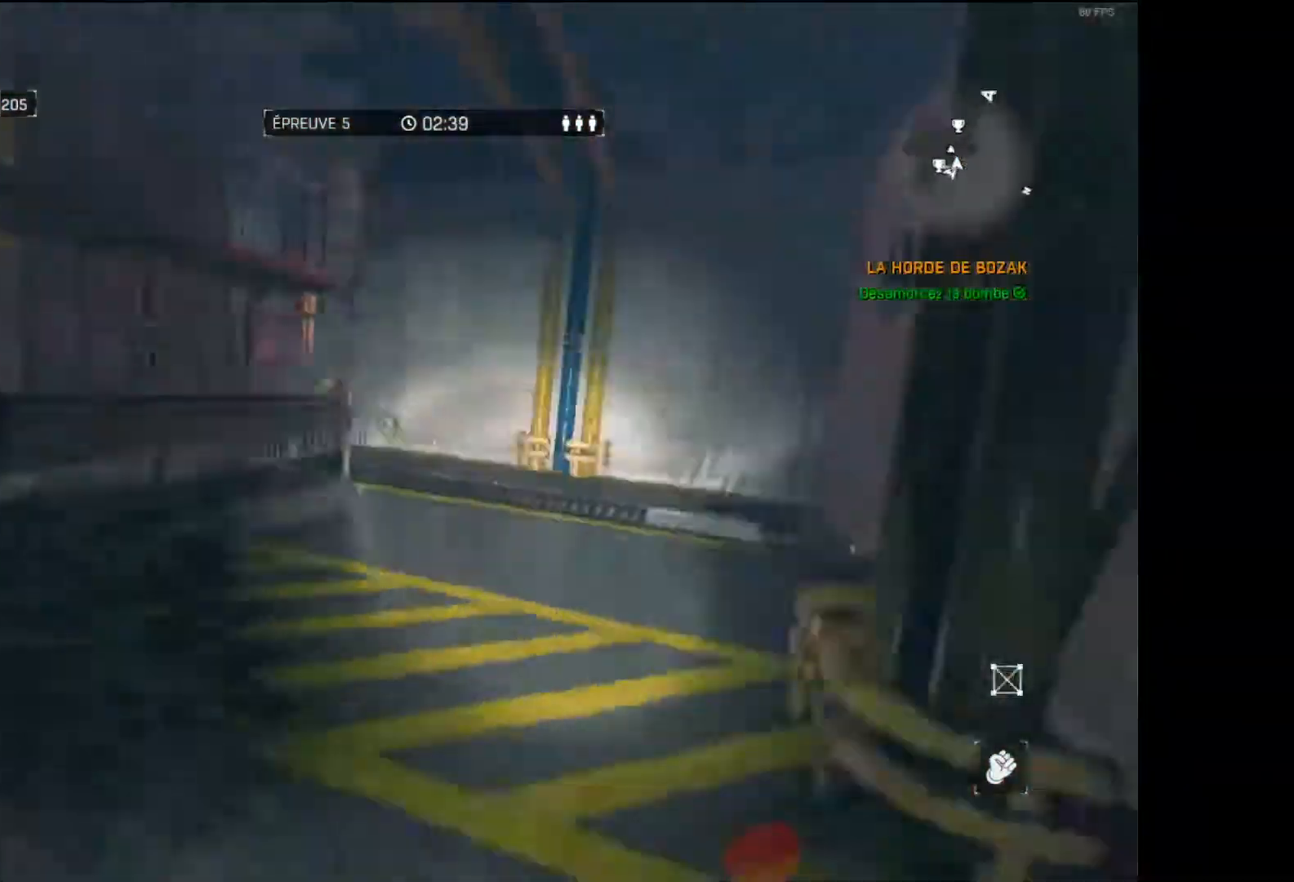
{"buttons": ["R1"], "left_stick": "up", "right_stick": "center", "events": [[267, "right_stick", "up-left"], [283, "R1", "down"], [317, "L3", "up"], [400, "right_stick", "center"]]}
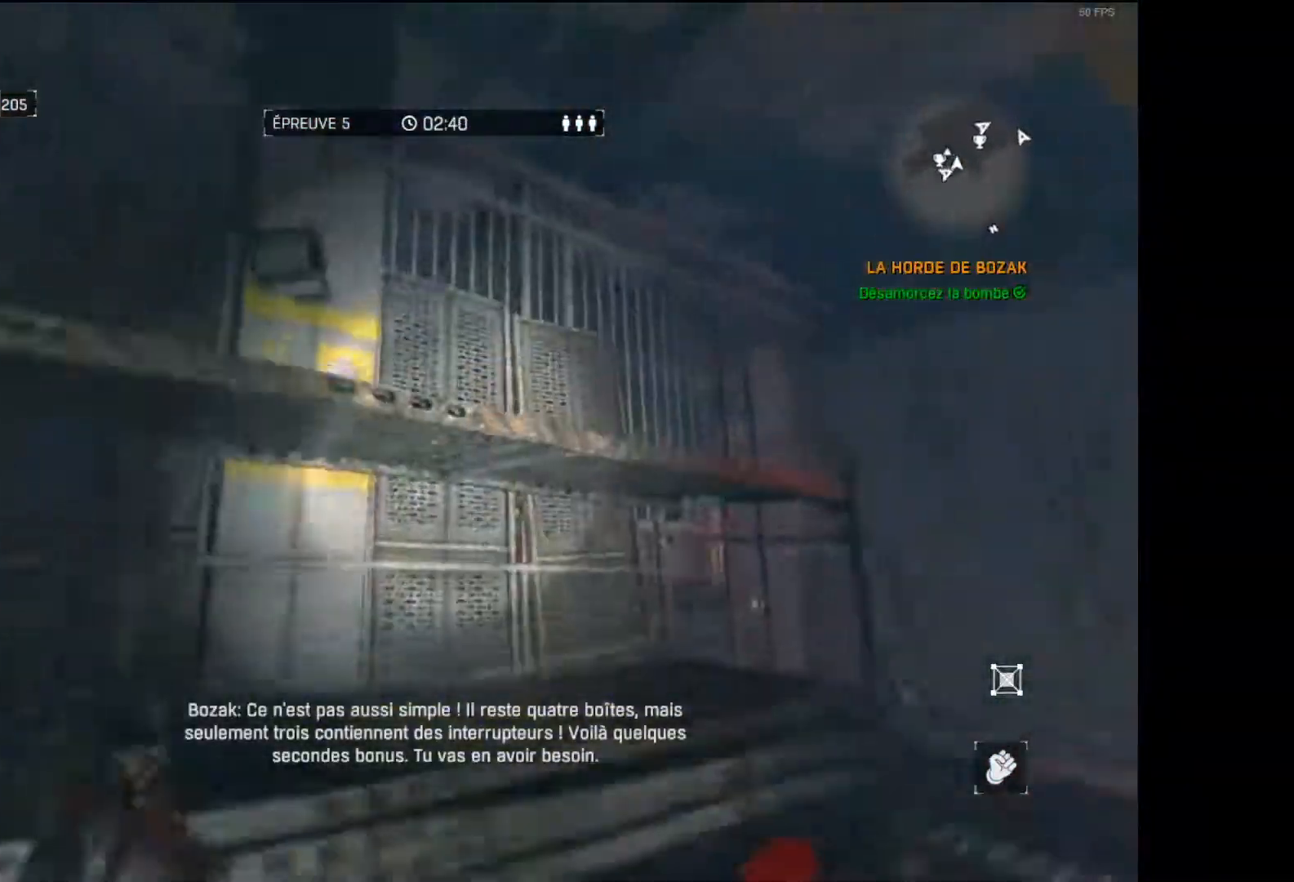
{"buttons": [], "left_stick": "up", "right_stick": "center", "events": [[67, "right_stick", "up"], [217, "right_stick", "center"], [467, "R1", "up"]]}
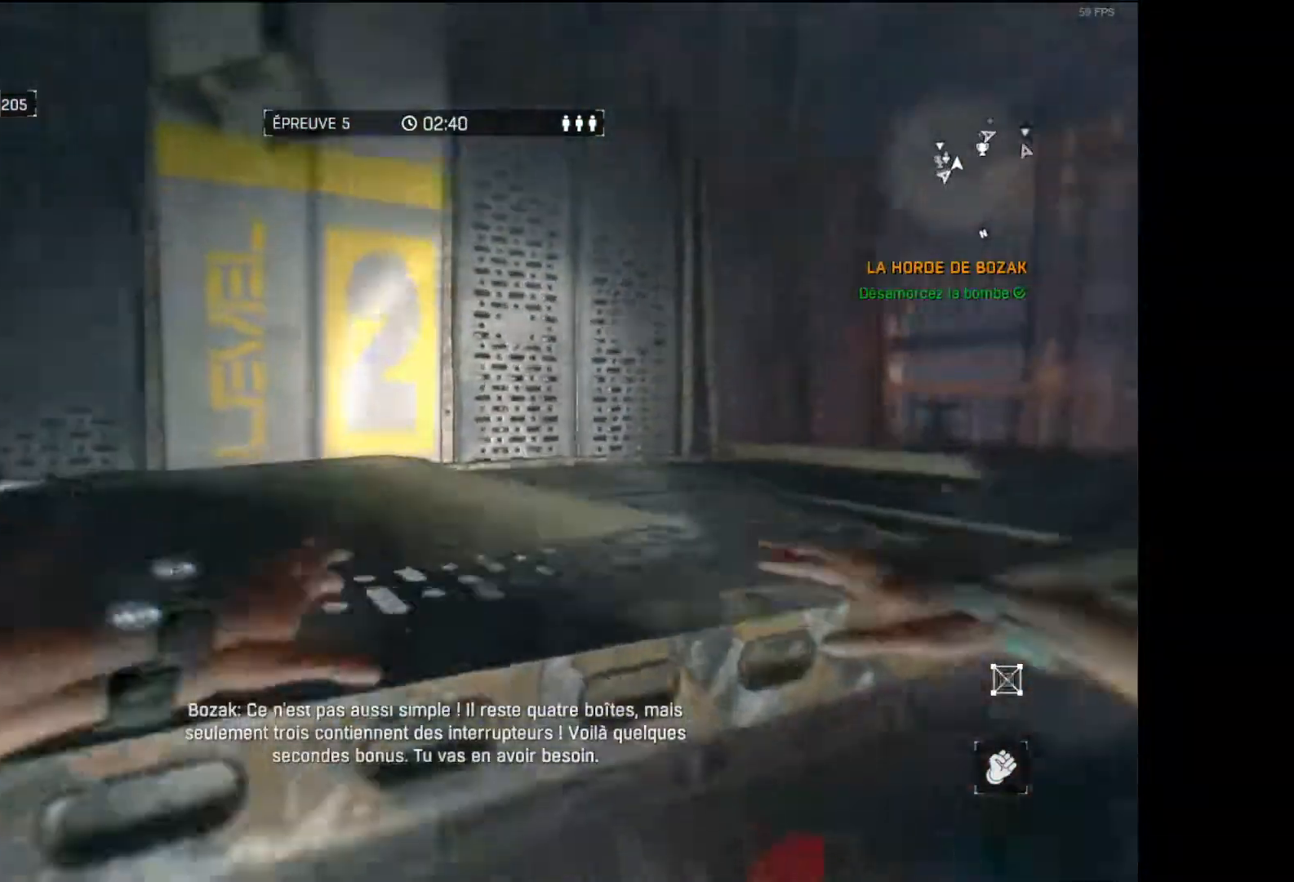
{"buttons": ["R1"], "left_stick": "up", "right_stick": "up", "events": [[50, "right_stick", "up"], [150, "right_stick", "center"], [333, "R1", "down"], [333, "right_stick", "up"]]}
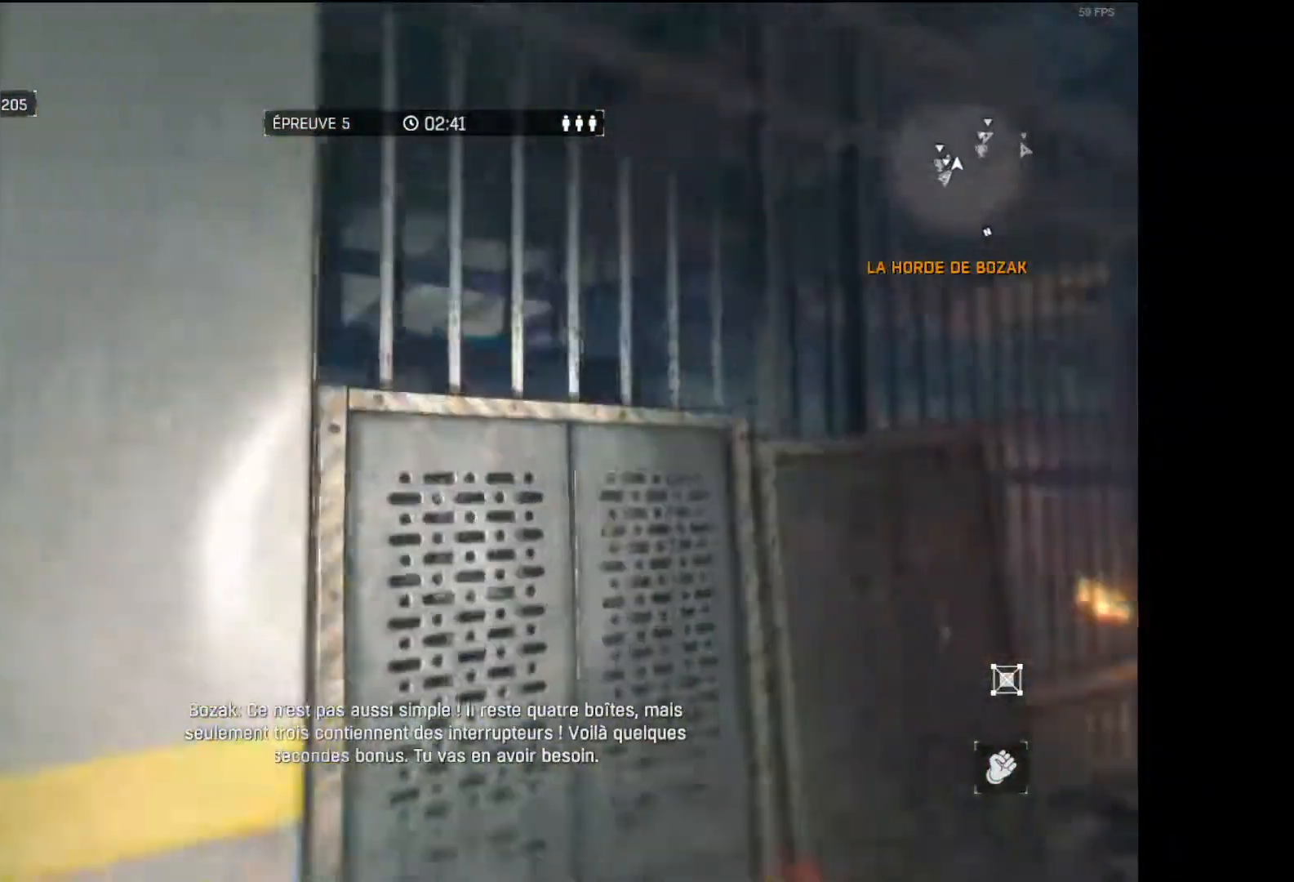
{"buttons": ["R1"], "left_stick": "up", "right_stick": "down", "events": [[150, "right_stick", "center"], [167, "R2", "down"], [267, "R2", "up"], [317, "R2", "down"], [367, "R2", "up"], [400, "right_stick", "down"]]}
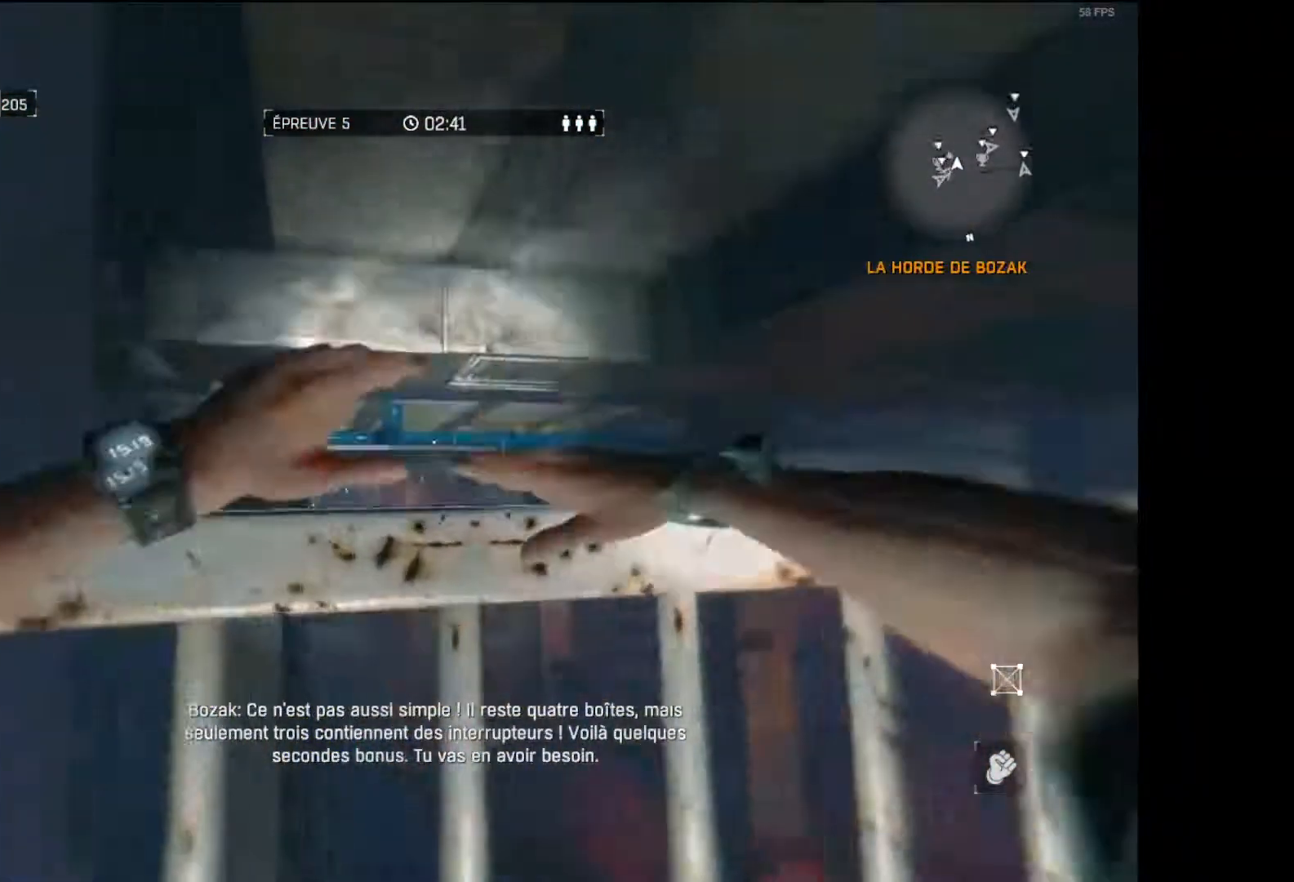
{"buttons": [], "left_stick": "up", "right_stick": "down", "events": [[50, "R1", "up"], [50, "right_stick", "center"], [233, "right_stick", "down"], [383, "right_stick", "center"], [450, "right_stick", "down"]]}
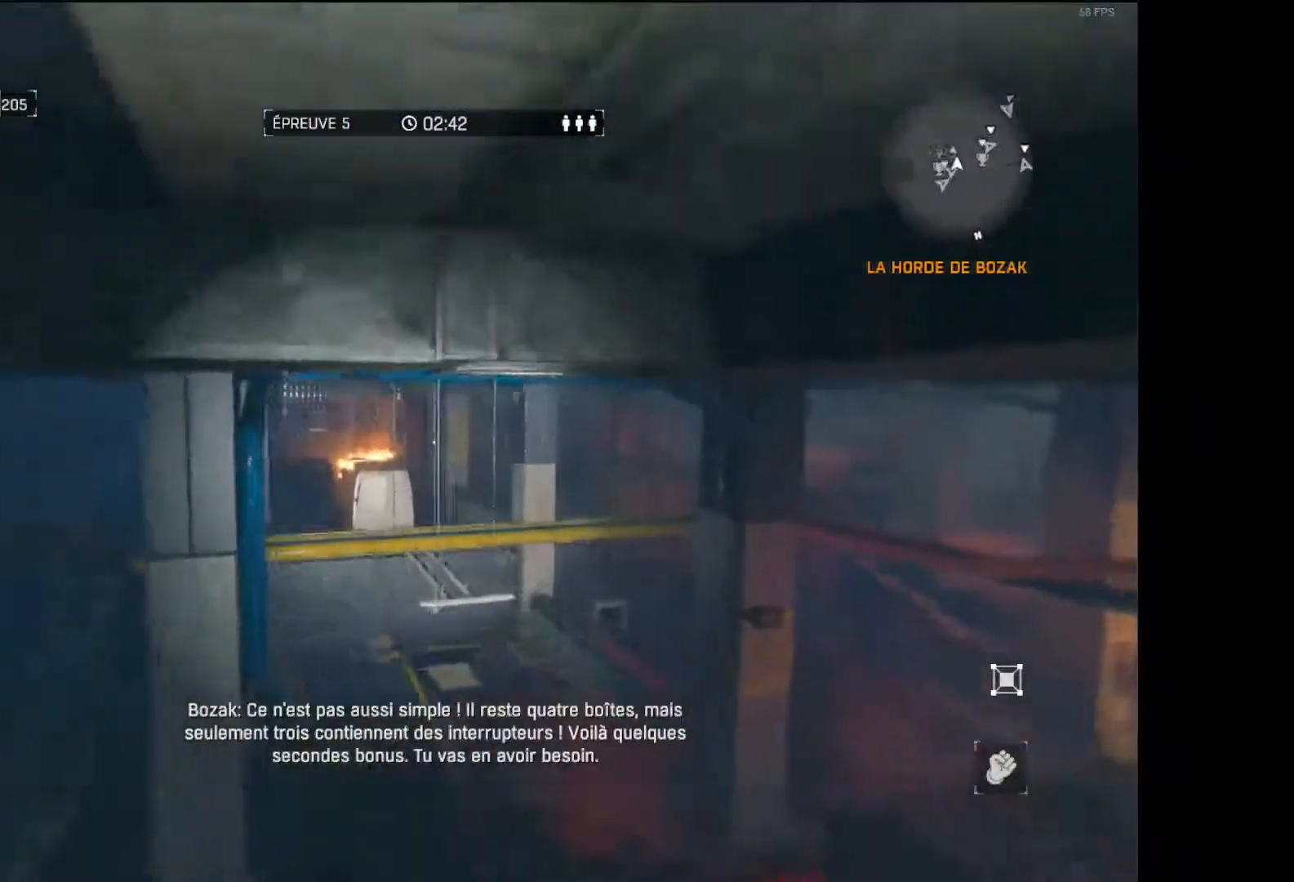
{"buttons": [], "left_stick": "up", "right_stick": "center", "events": [[167, "right_stick", "center"]]}
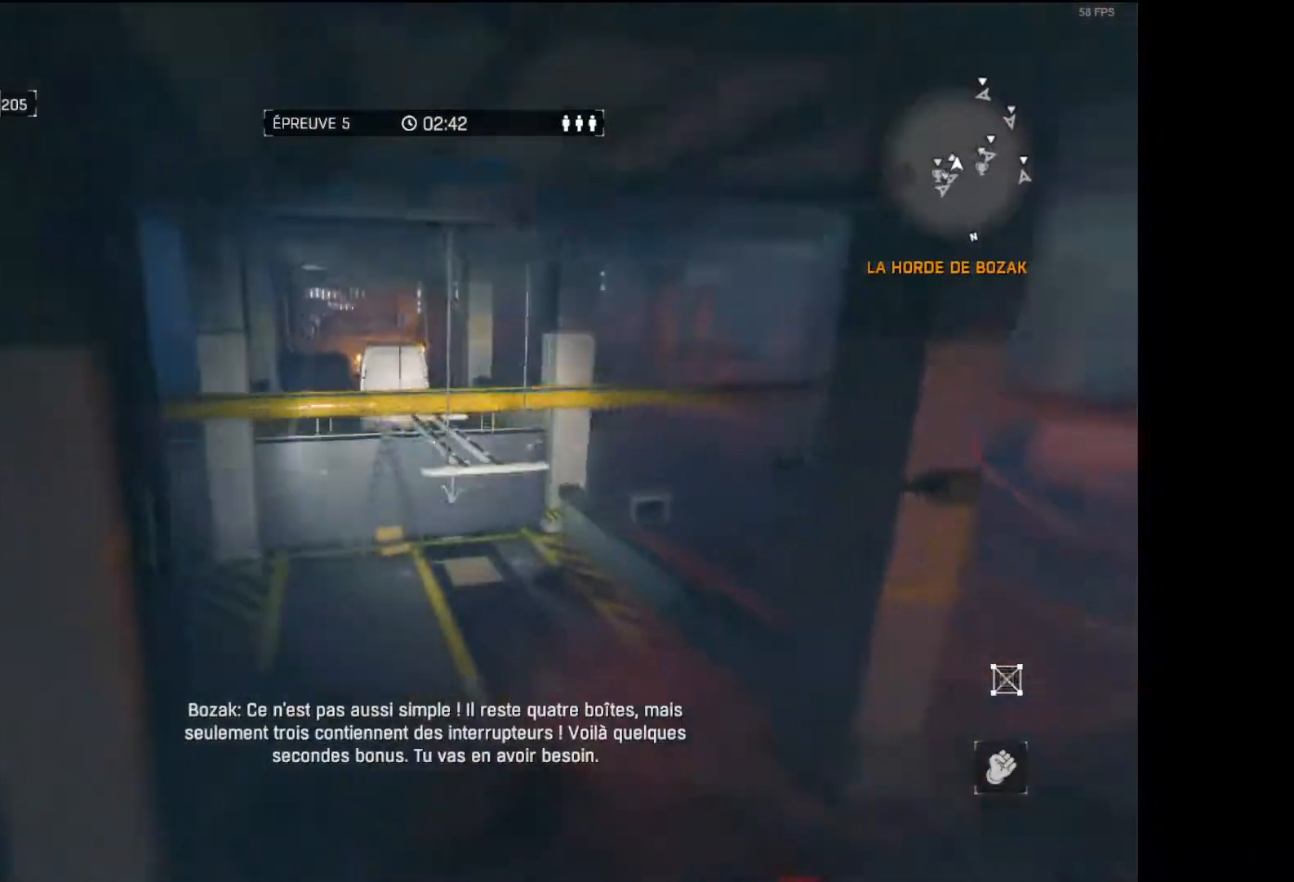
{"buttons": [], "left_stick": "up", "right_stick": "right", "events": [[333, "right_stick", "up-left"], [417, "right_stick", "center"], [483, "right_stick", "right"]]}
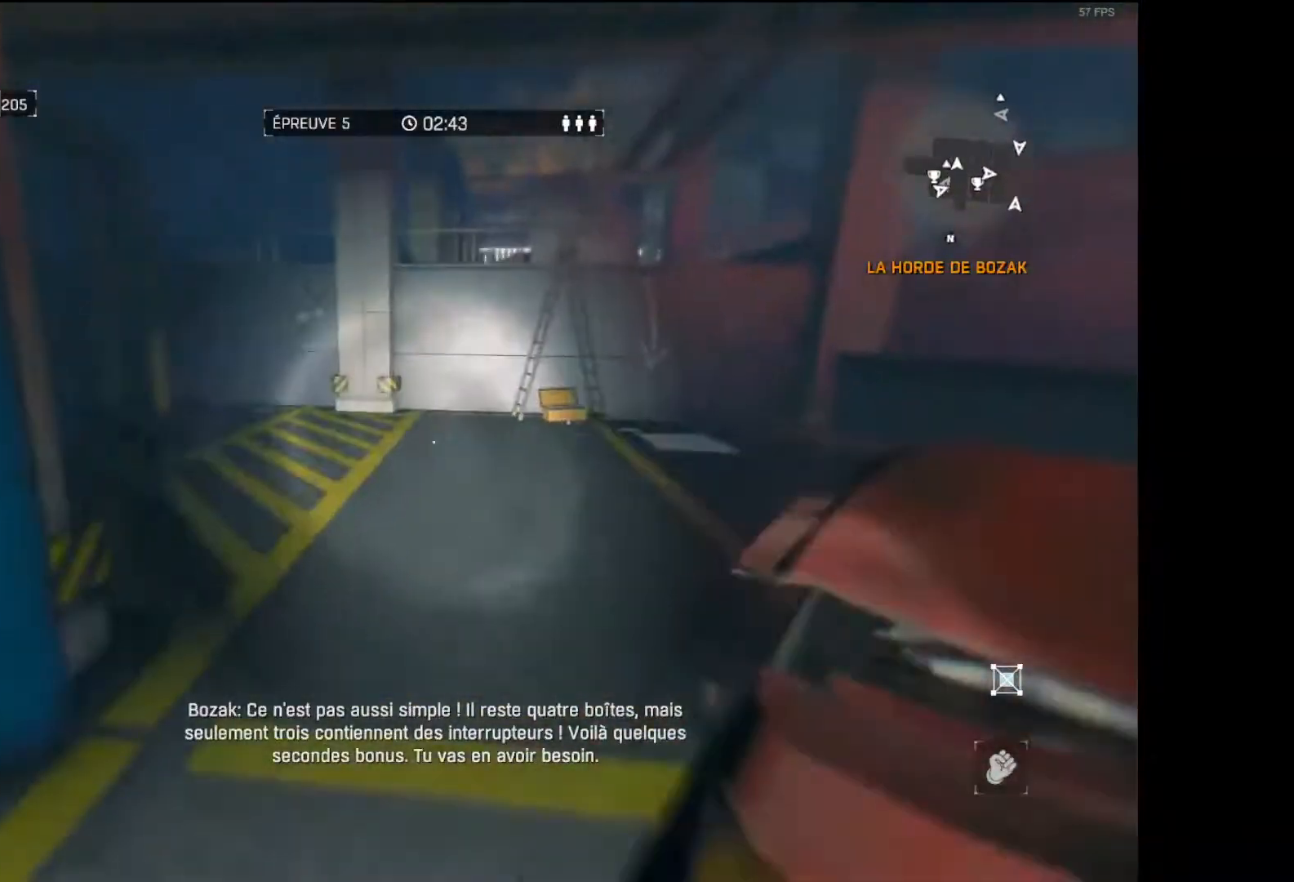
{"buttons": [], "left_stick": "up", "right_stick": "down", "events": [[133, "right_stick", "center"], [500, "right_stick", "down"]]}
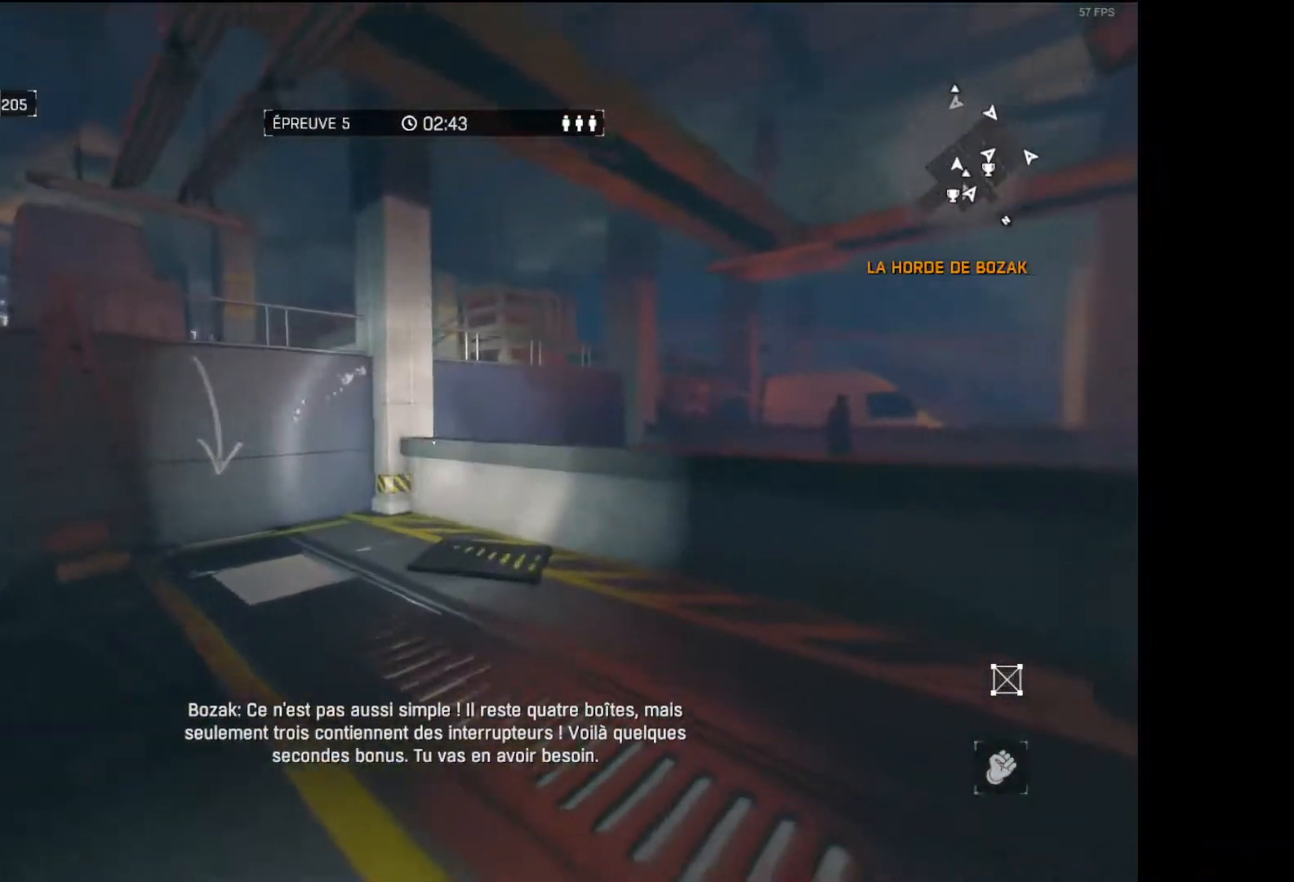
{"buttons": ["R1"], "left_stick": "up", "right_stick": "center", "events": [[133, "right_stick", "center"], [283, "R1", "down"], [300, "right_stick", "down-right"], [317, "R2", "down"], [400, "R2", "up"], [433, "right_stick", "center"]]}
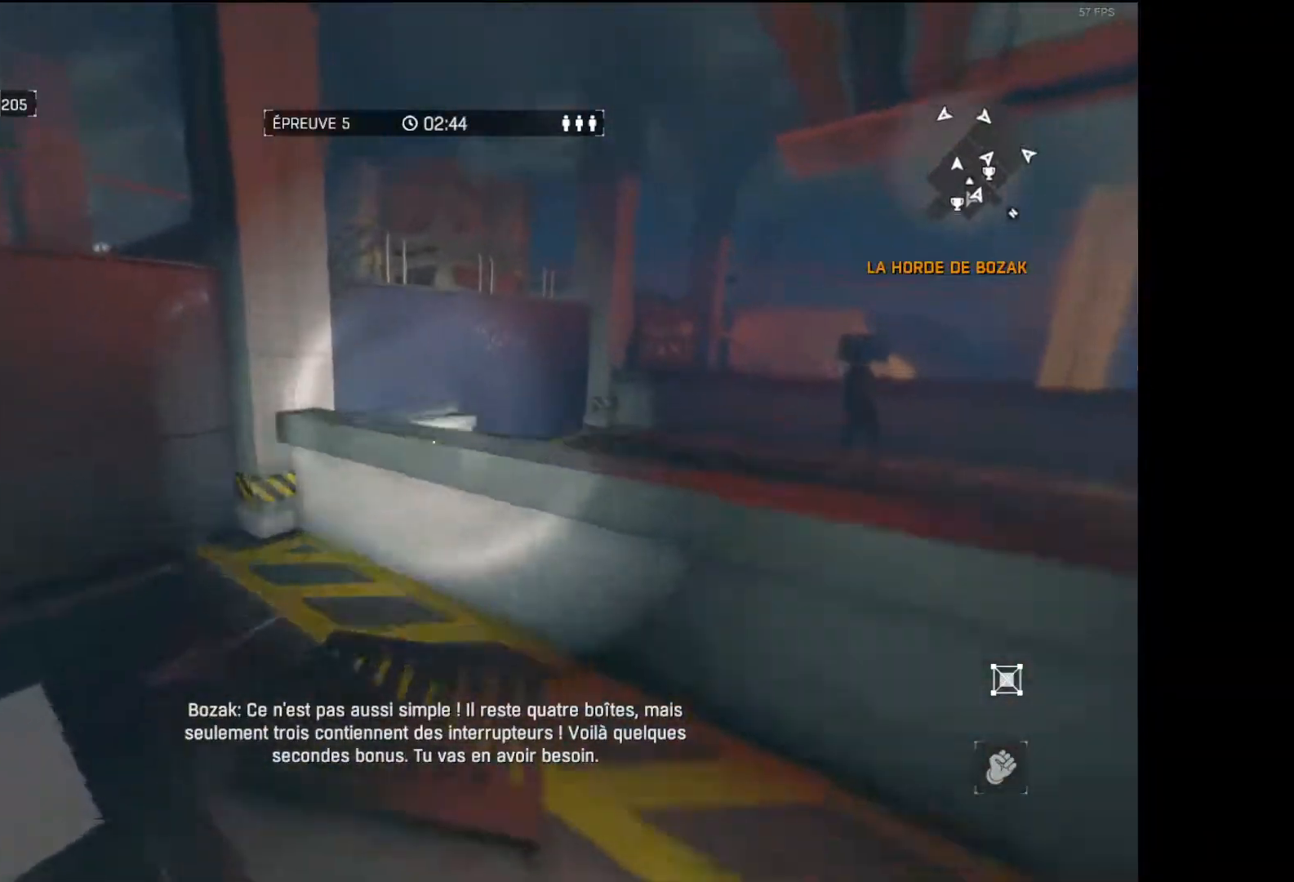
{"buttons": ["R1"], "left_stick": "up", "right_stick": "up", "events": [[33, "R2", "down"], [333, "R2", "up"], [417, "right_stick", "up-right"], [483, "right_stick", "up"]]}
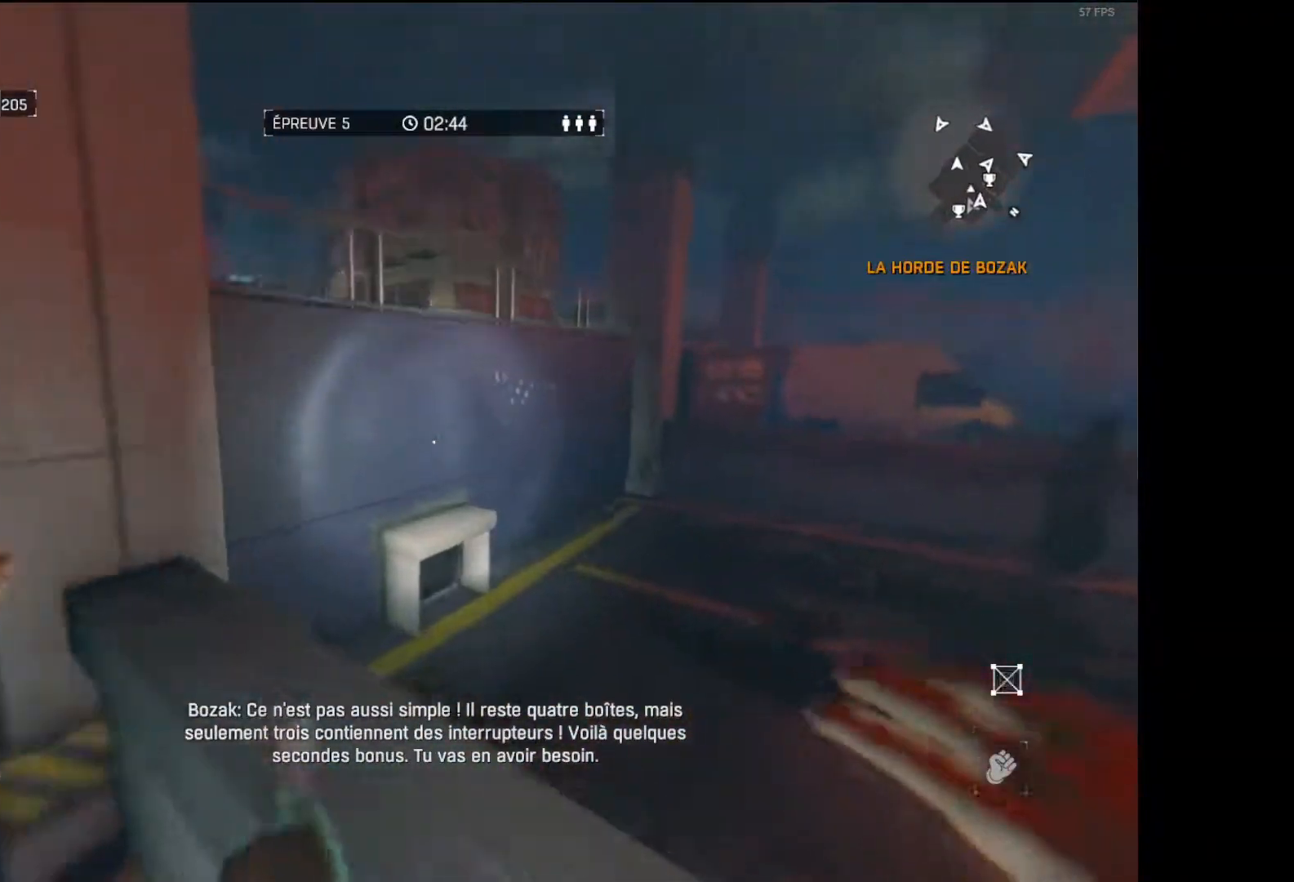
{"buttons": ["R1"], "left_stick": "up", "right_stick": "up", "events": [[33, "right_stick", "up-left"], [50, "R1", "up"], [117, "R1", "down"], [333, "R1", "up"], [333, "right_stick", "center"], [383, "R1", "down"], [417, "right_stick", "up"]]}
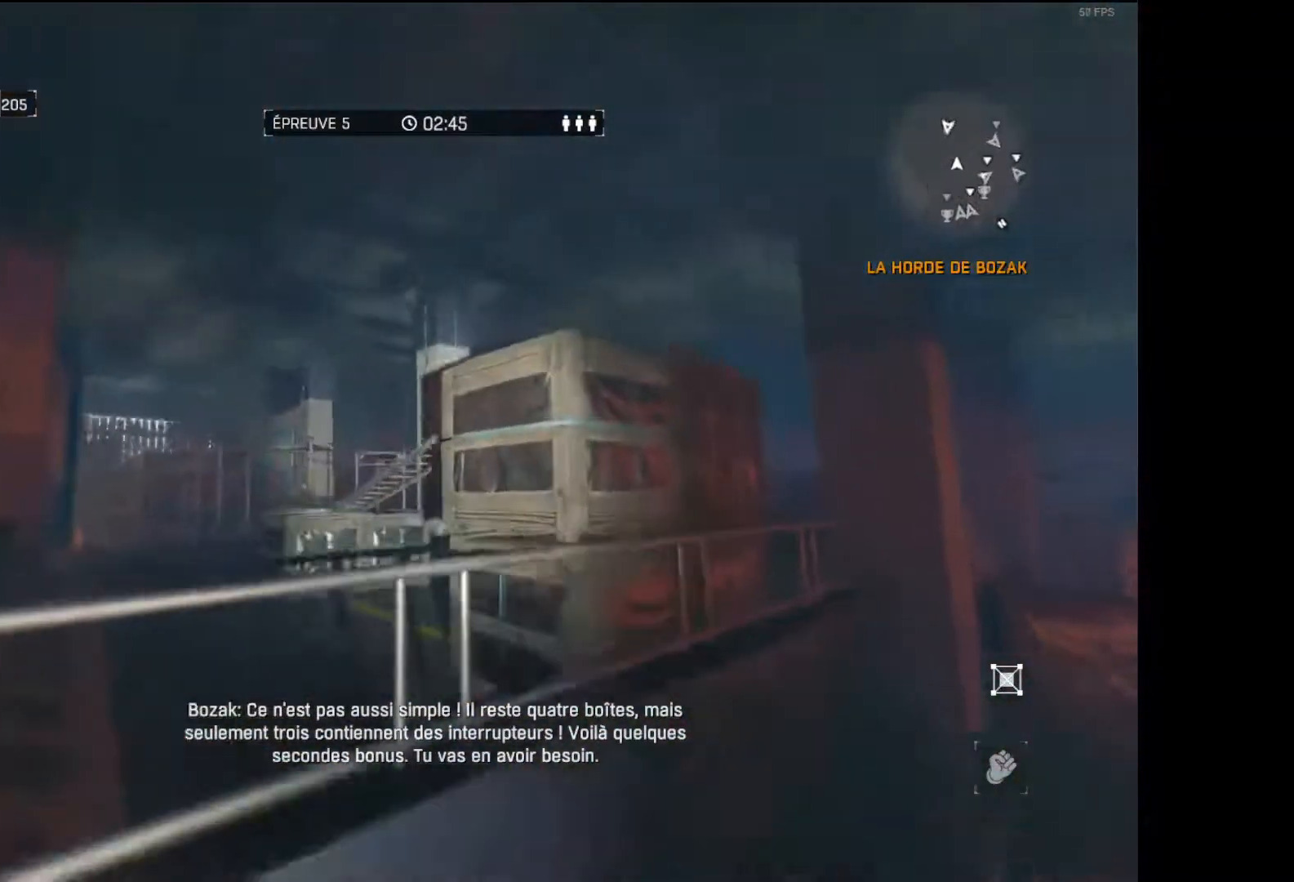
{"buttons": ["R1", "R2"], "left_stick": "up", "right_stick": "down-left"}
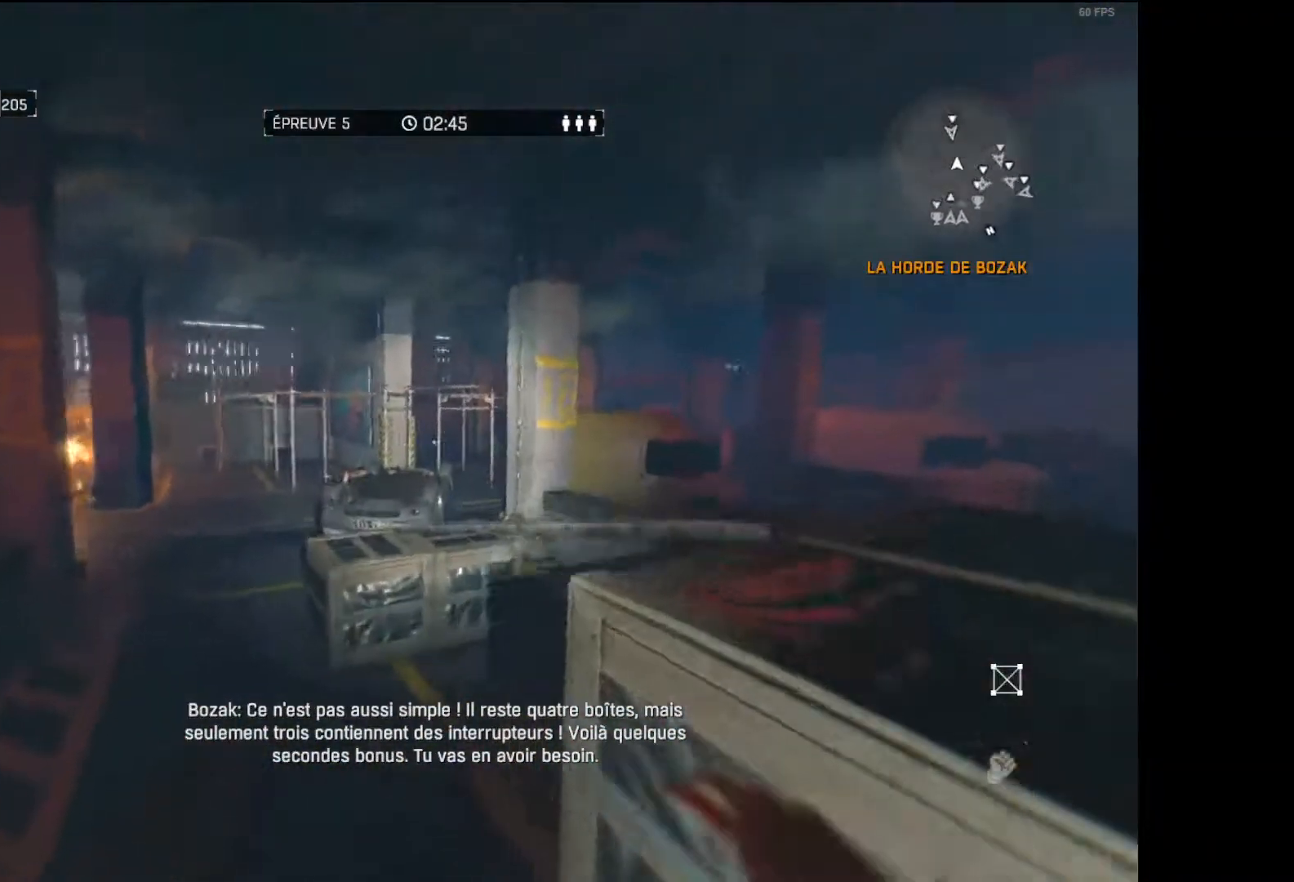
{"buttons": ["R1", "R2"], "left_stick": "up", "right_stick": "center", "events": [[100, "right_stick", "center"]]}
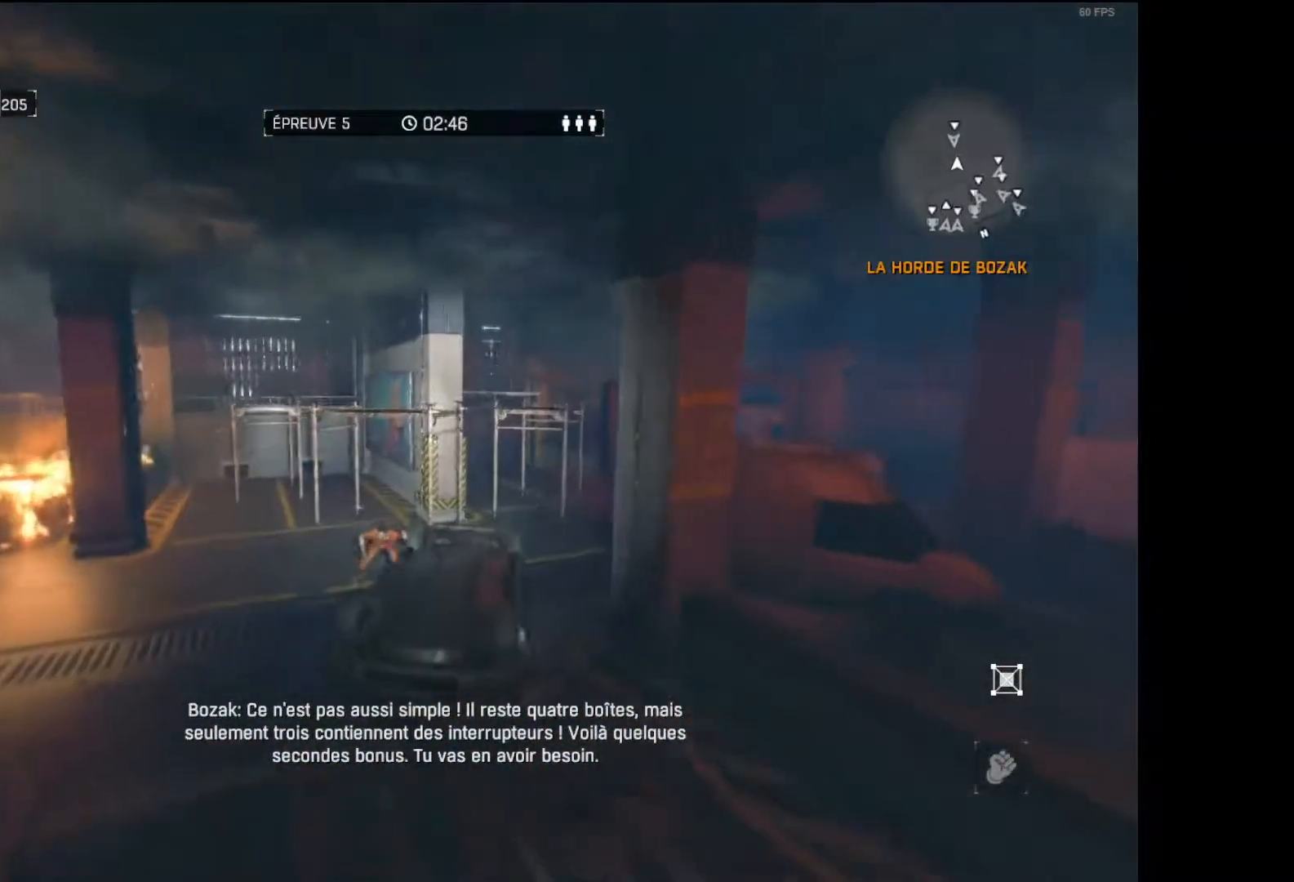
{"buttons": [], "left_stick": "up", "right_stick": "center", "events": [[350, "right_stick", "down-right"], [450, "R1", "up"], [450, "R2", "up"], [467, "right_stick", "center"]]}
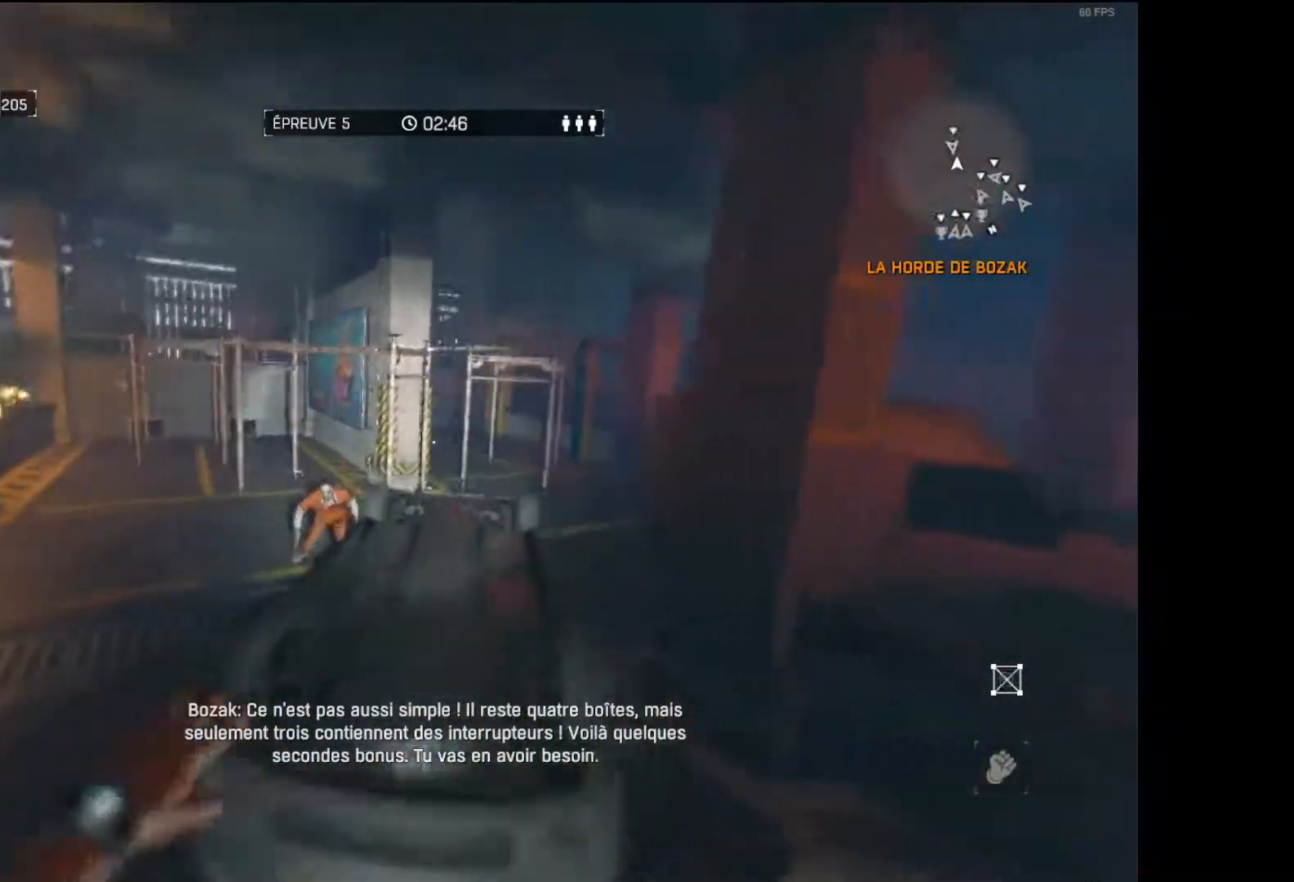
{"buttons": [], "left_stick": "up", "right_stick": "center", "events": []}
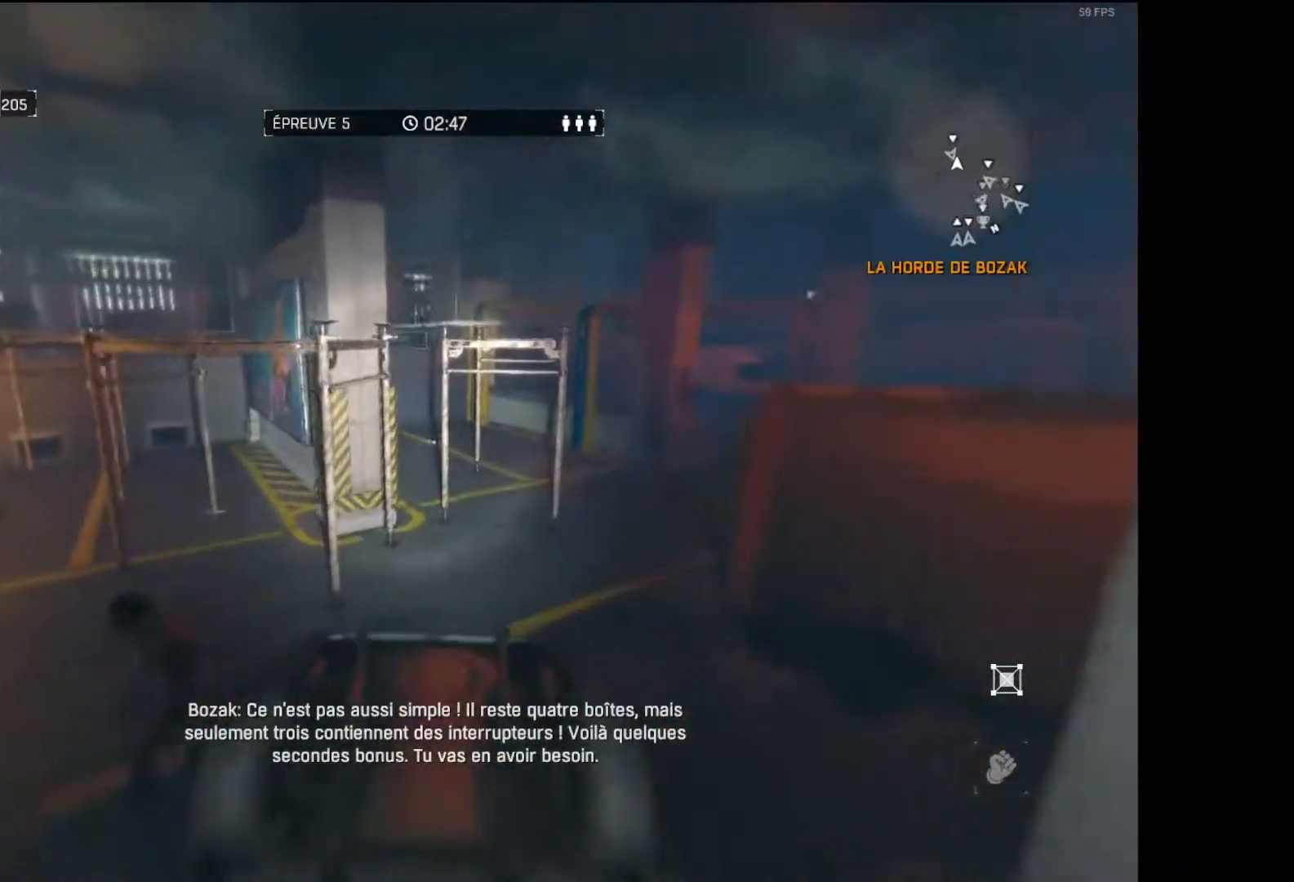
{"buttons": ["R1", "R2"], "left_stick": "up", "right_stick": "center", "events": [[500, "R1", "down"], [500, "R2", "down"]]}
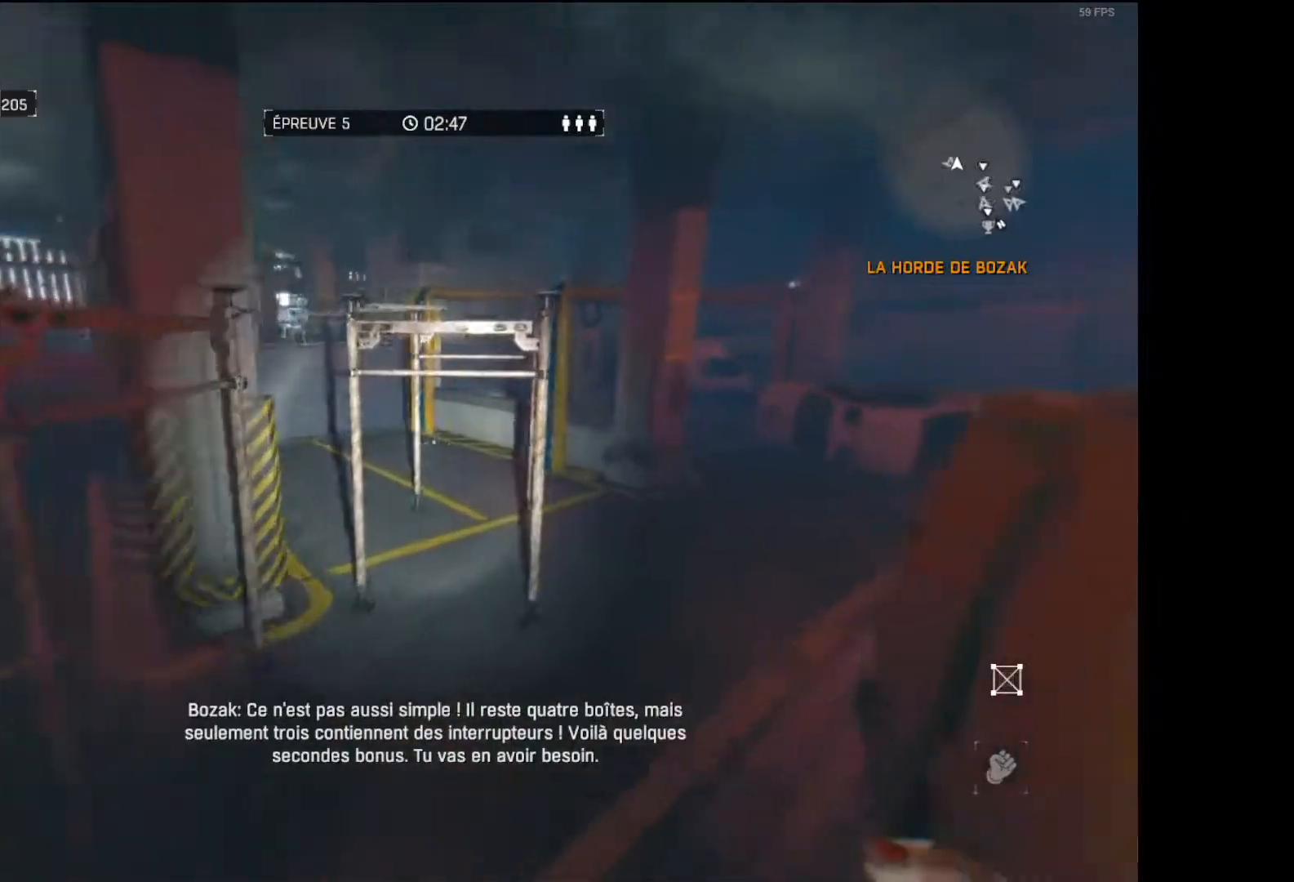
{"buttons": ["R1"], "left_stick": "up", "right_stick": "up", "events": [[83, "R2", "up"], [200, "R2", "down"], [383, "R2", "up"], [500, "right_stick", "up"]]}